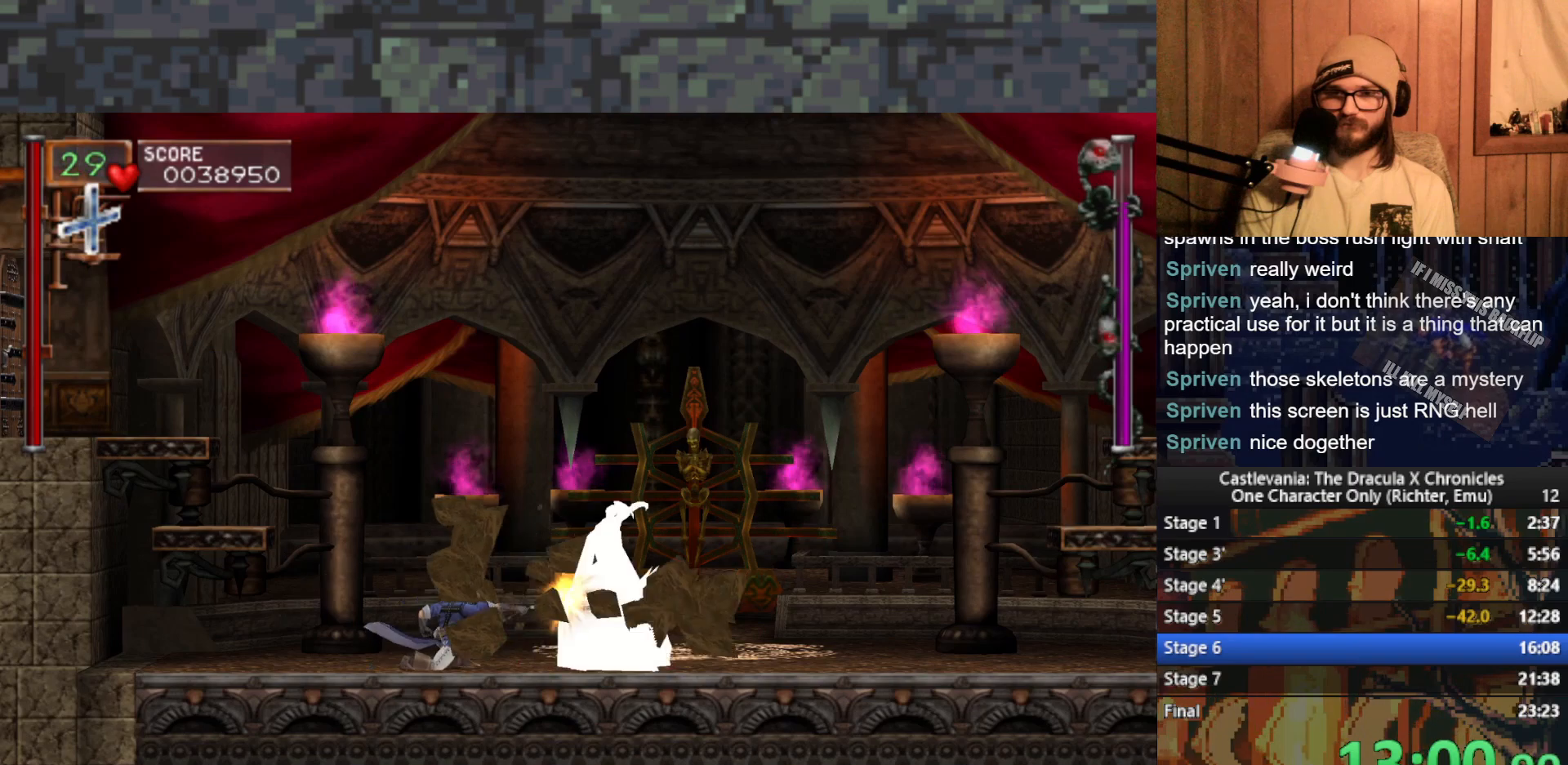
Gameplay with a controller (Xbox layout); each line is a JSON object with the inputs held at the frame after it. "events" lists button and stick changes between this image and that frame as [ms after this image, input, new state], when the widget could be followed in between. Not read: right_stick.
{"buttons": ["X"], "left_stick": "down", "events": [[50, "X", "down"], [100, "X", "up"], [167, "X", "down"], [233, "X", "up"], [317, "X", "down"], [383, "X", "up"], [450, "X", "down"]]}
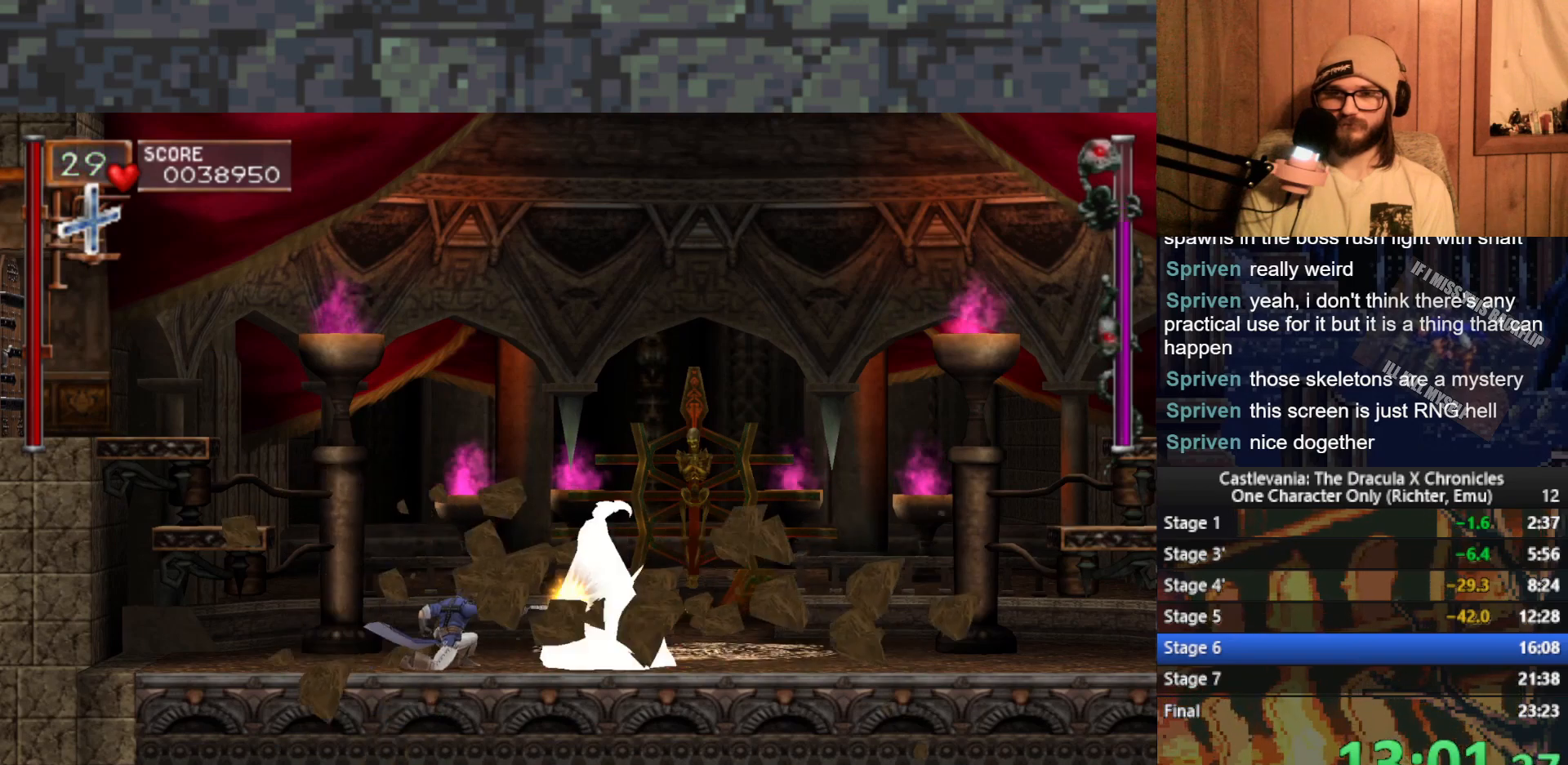
{"buttons": [], "left_stick": "down", "events": [[17, "X", "up"], [100, "X", "down"], [167, "X", "up"], [233, "X", "down"], [317, "X", "up"], [383, "X", "down"], [450, "X", "up"]]}
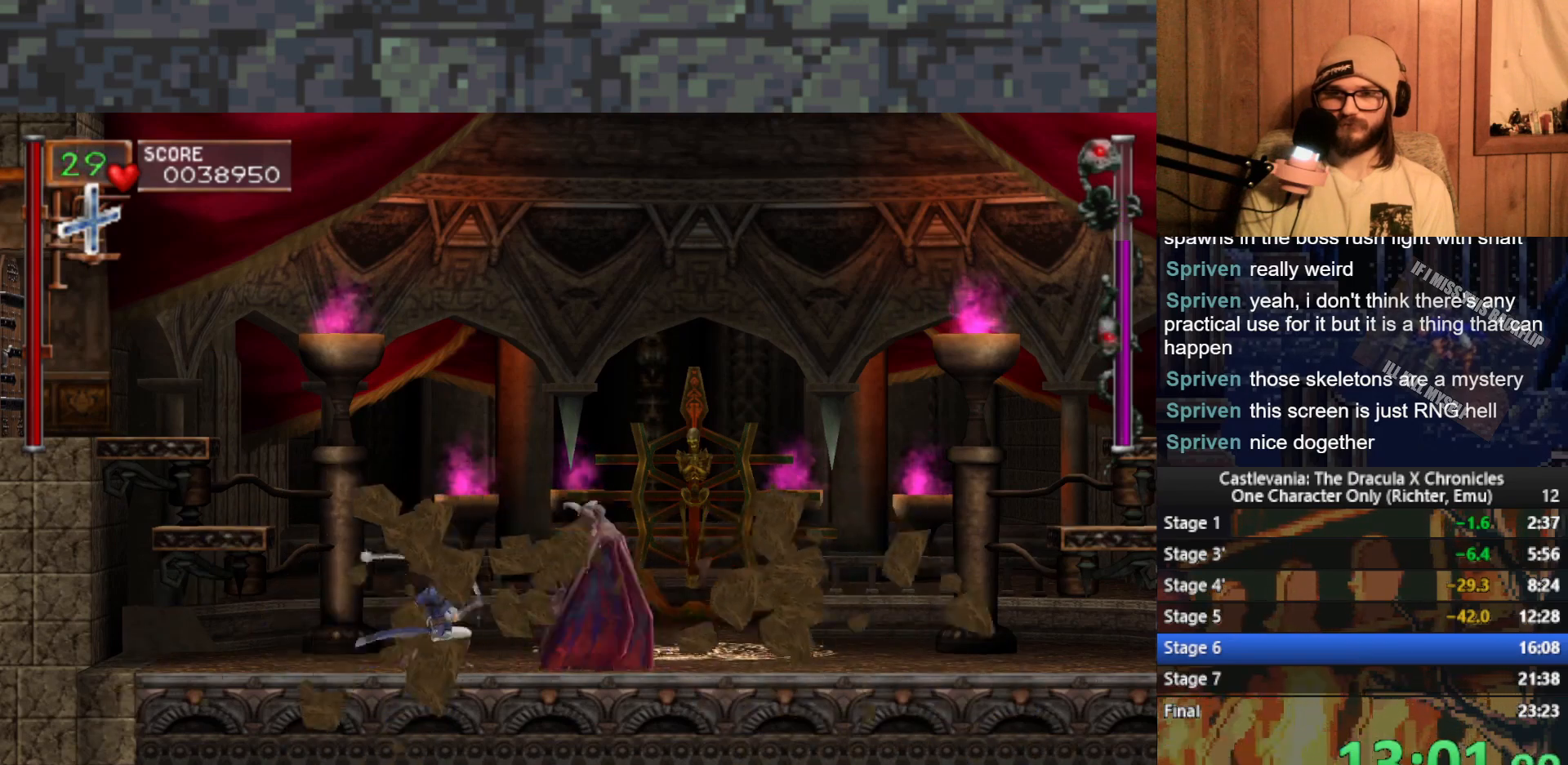
{"buttons": ["X"], "left_stick": "down", "events": [[33, "X", "down"], [117, "X", "up"], [183, "X", "down"], [267, "X", "up"], [333, "X", "down"], [417, "X", "up"], [483, "X", "down"]]}
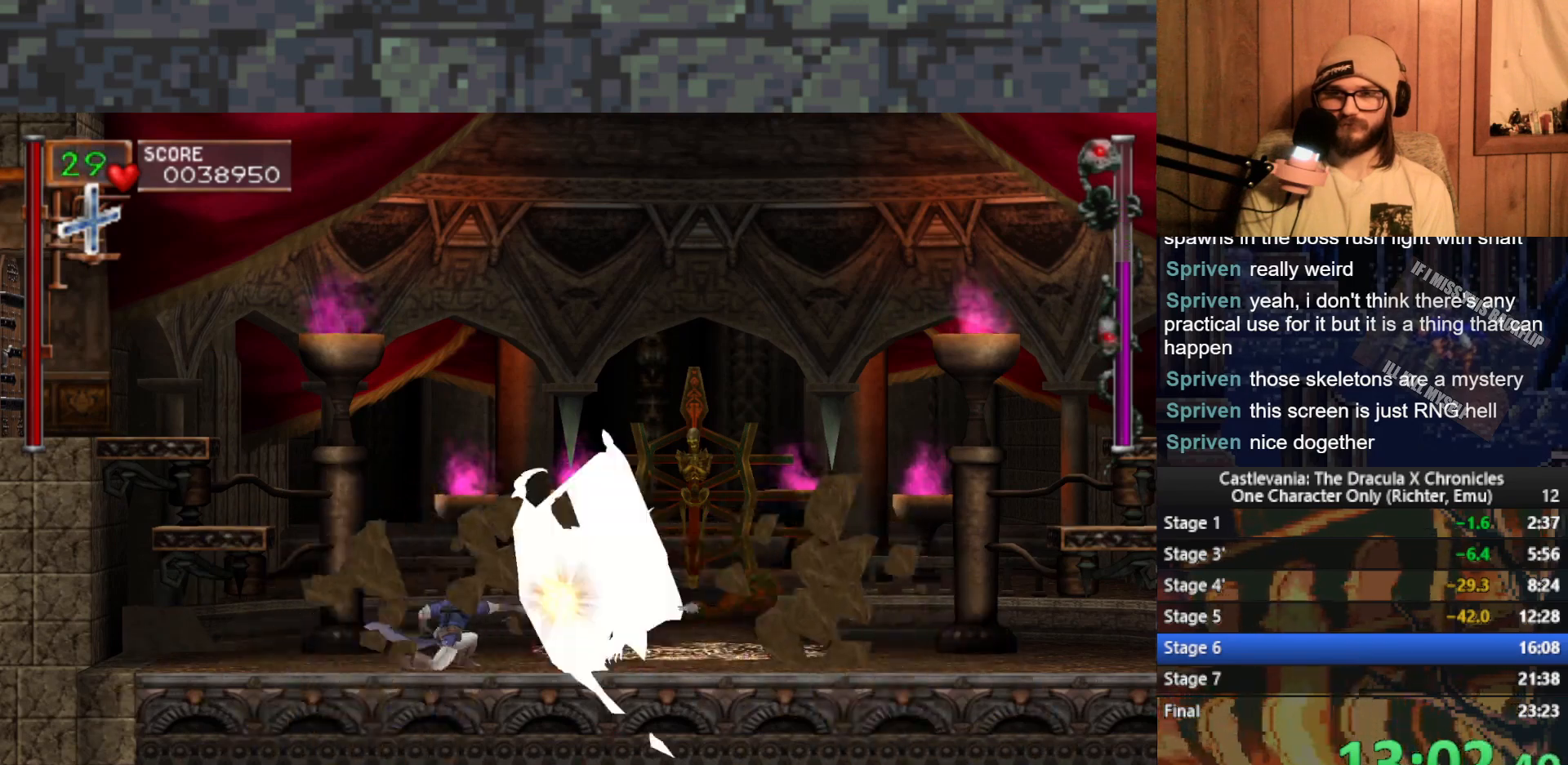
{"buttons": [], "left_stick": "center", "events": [[67, "X", "up"], [183, "left_stick", "center"], [250, "A", "down"], [300, "X", "down"], [433, "A", "up"], [433, "X", "up"]]}
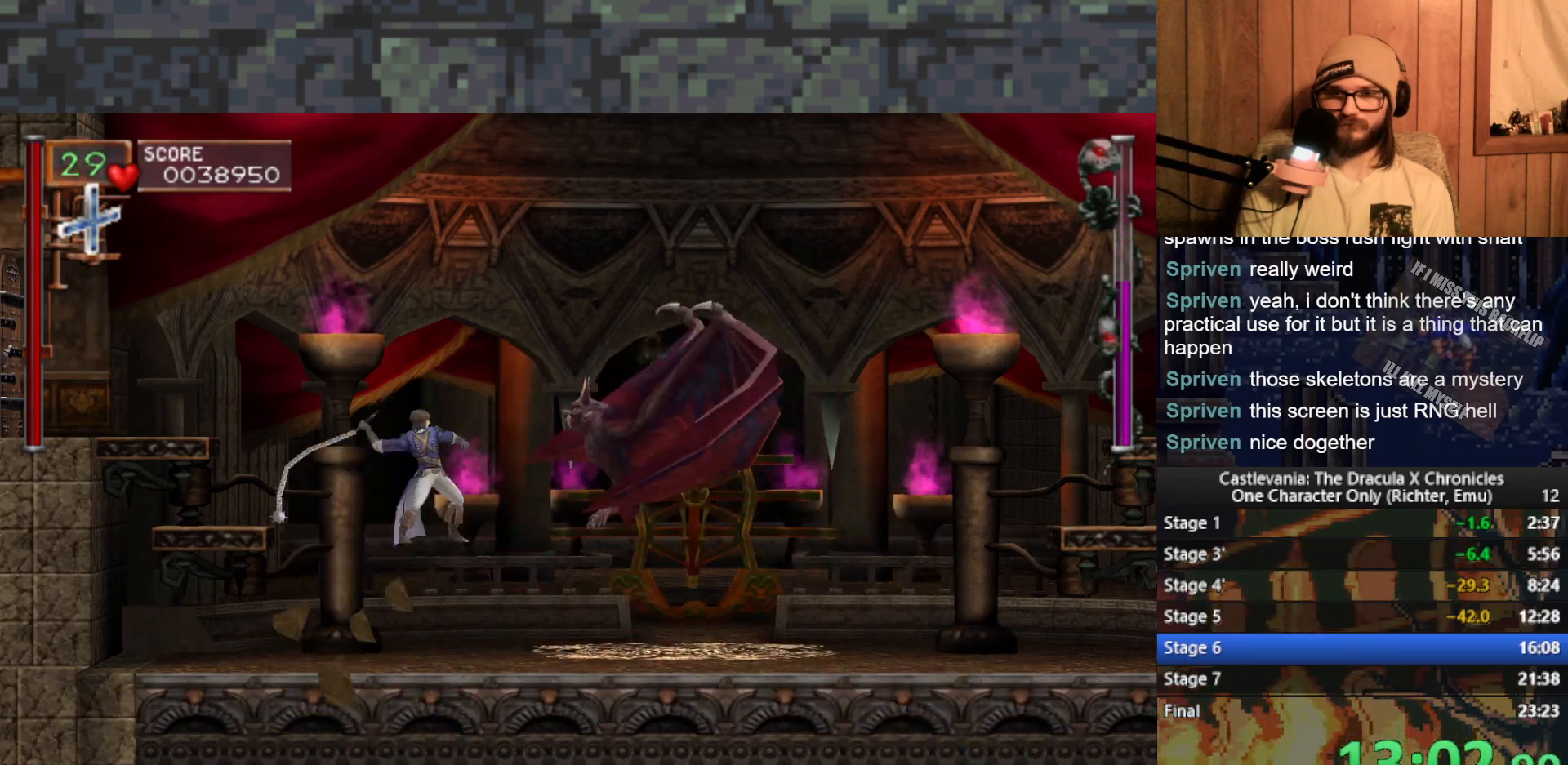
{"buttons": [], "left_stick": "left", "events": [[417, "left_stick", "left"]]}
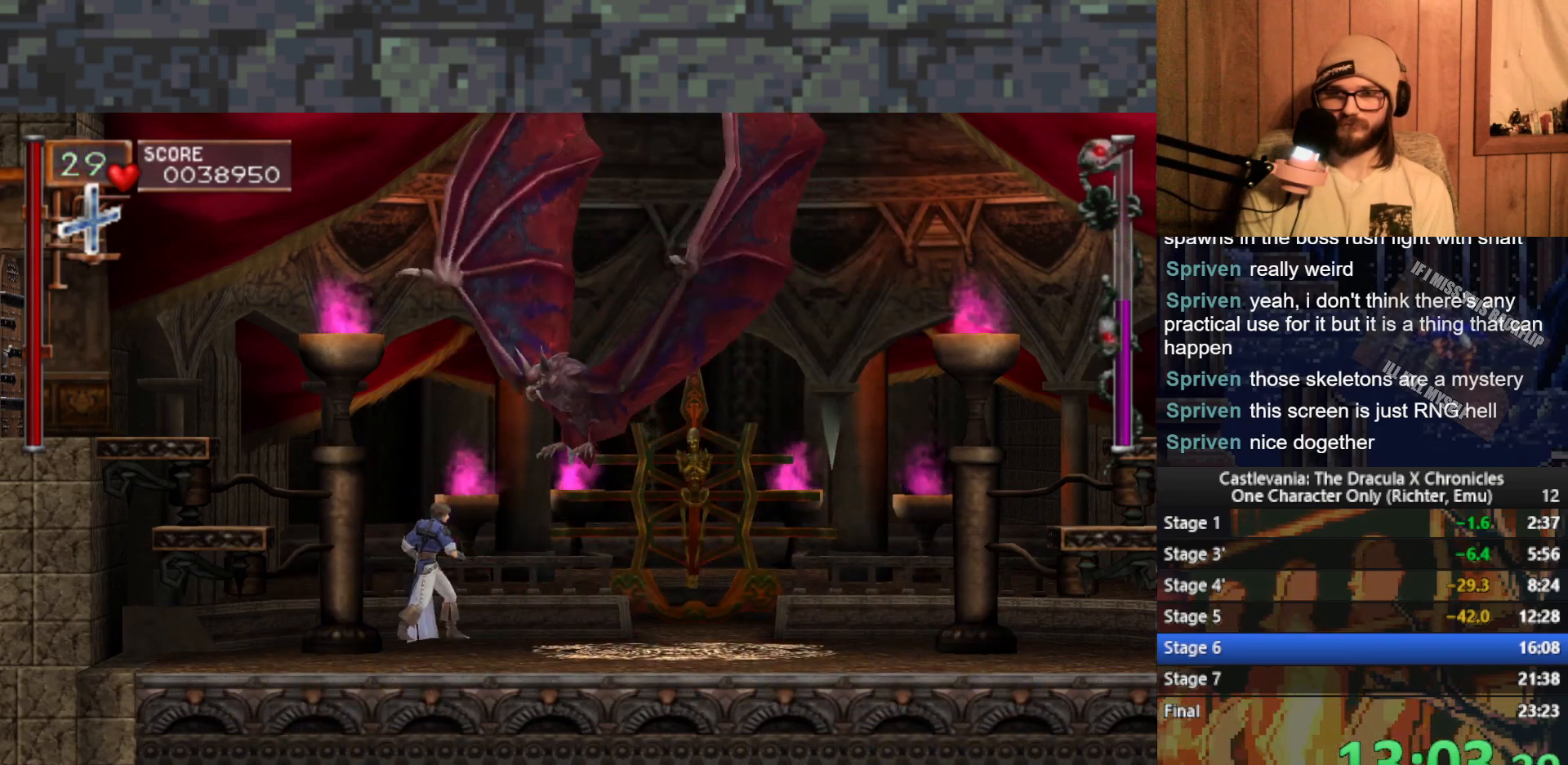
{"buttons": [], "left_stick": "center", "events": [[17, "A", "down"], [83, "A", "up"], [100, "left_stick", "right"], [167, "left_stick", "up"], [183, "X", "down"], [250, "X", "up"], [383, "left_stick", "center"]]}
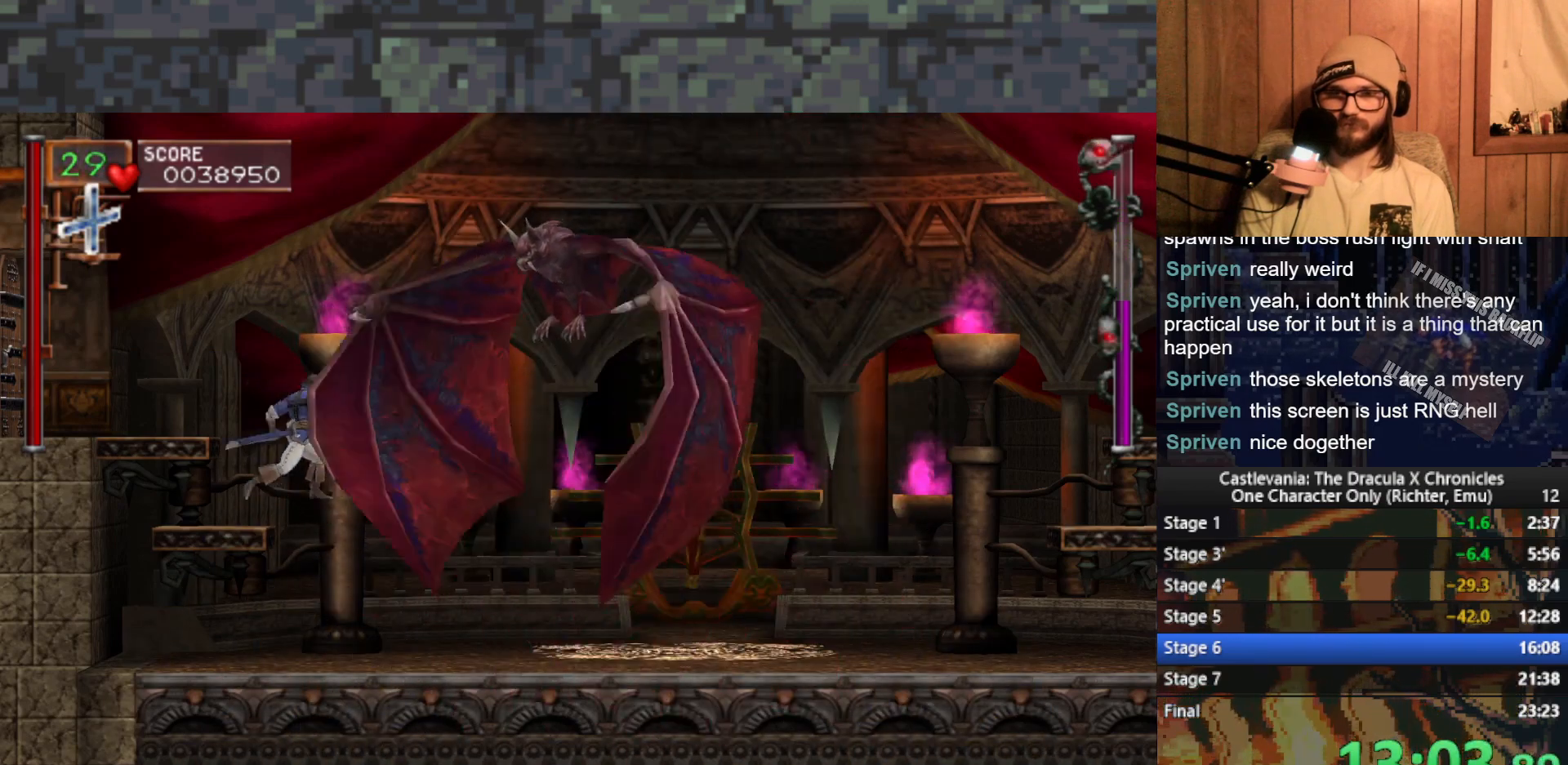
{"buttons": ["X"], "left_stick": "up", "events": [[217, "A", "down"], [317, "A", "up"], [417, "left_stick", "up"], [483, "X", "down"]]}
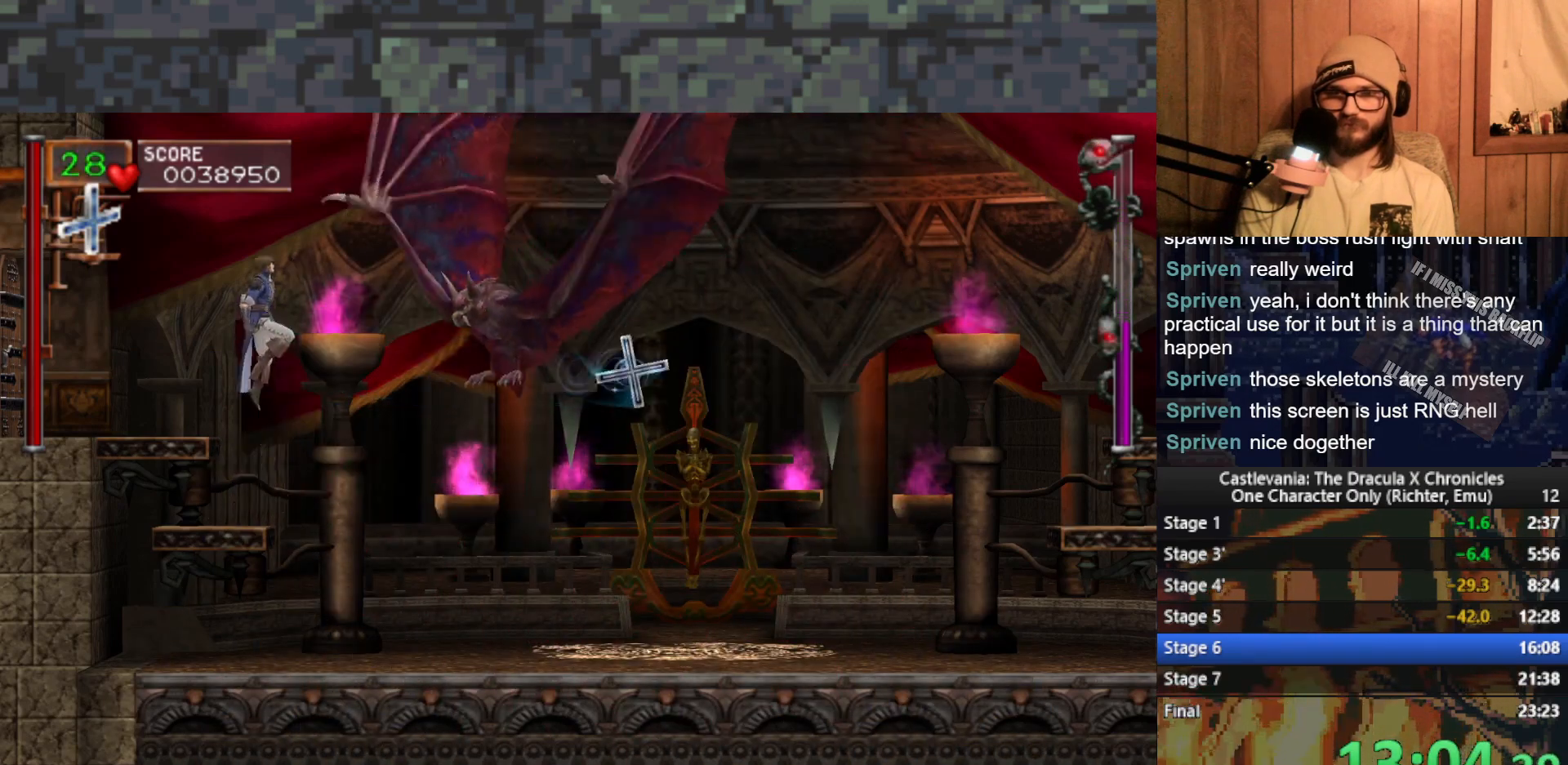
{"buttons": [], "left_stick": "center", "events": [[50, "X", "up"], [317, "left_stick", "center"]]}
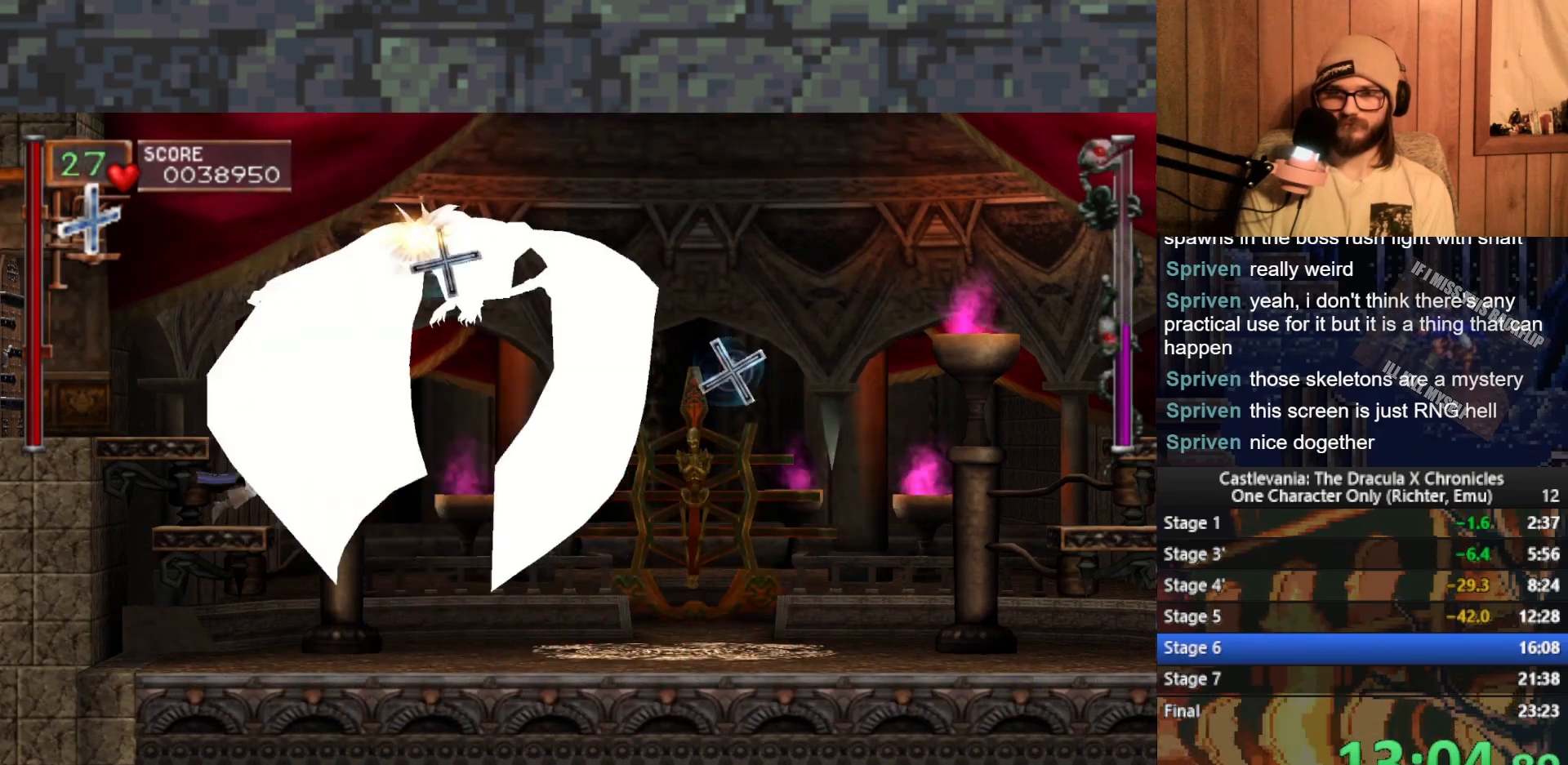
{"buttons": [], "left_stick": "center", "events": [[33, "A", "down"], [133, "A", "up"], [200, "X", "down"], [283, "X", "up"], [333, "X", "down"], [417, "X", "up"]]}
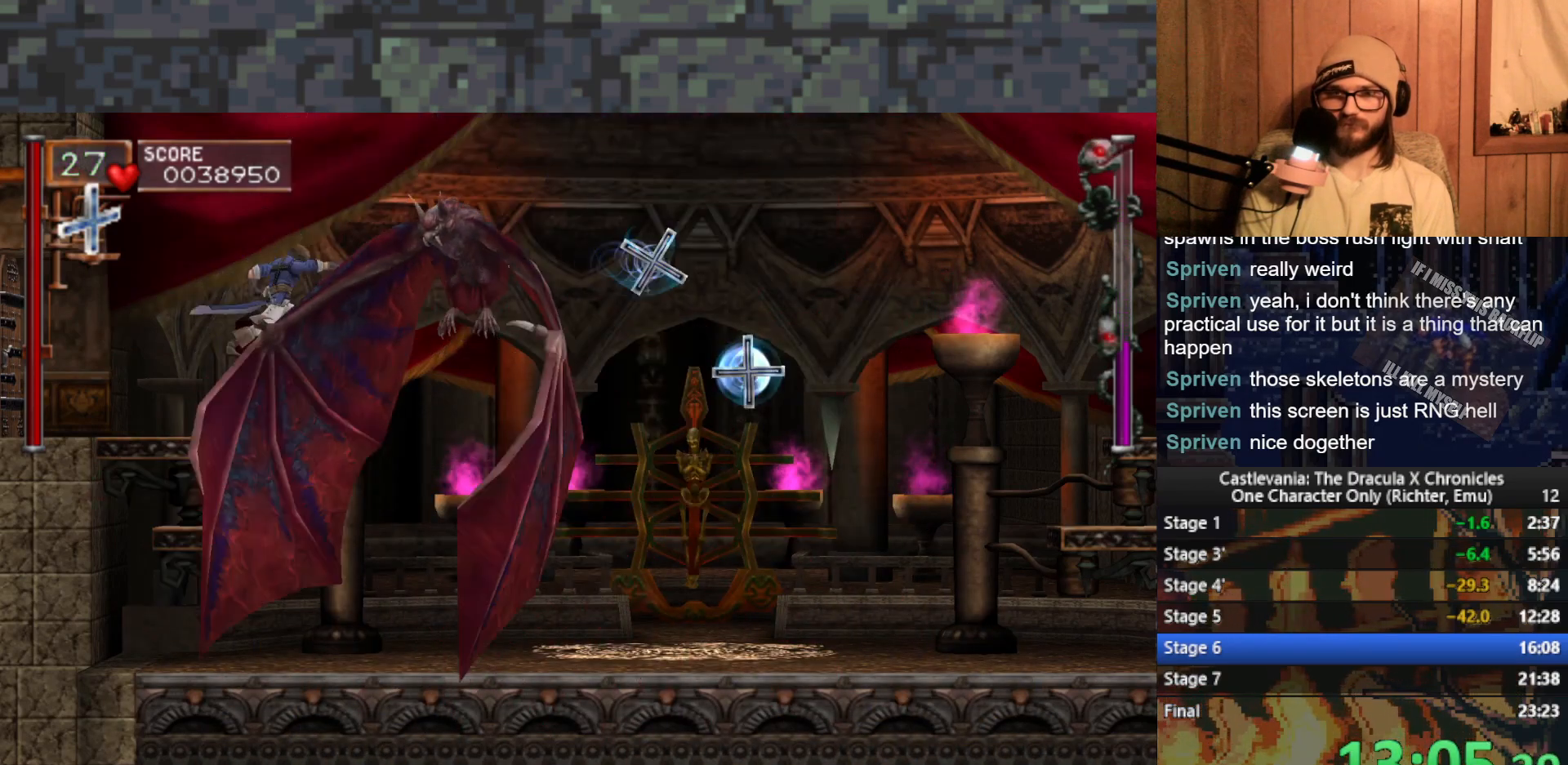
{"buttons": [], "left_stick": "right", "events": [[267, "left_stick", "right"]]}
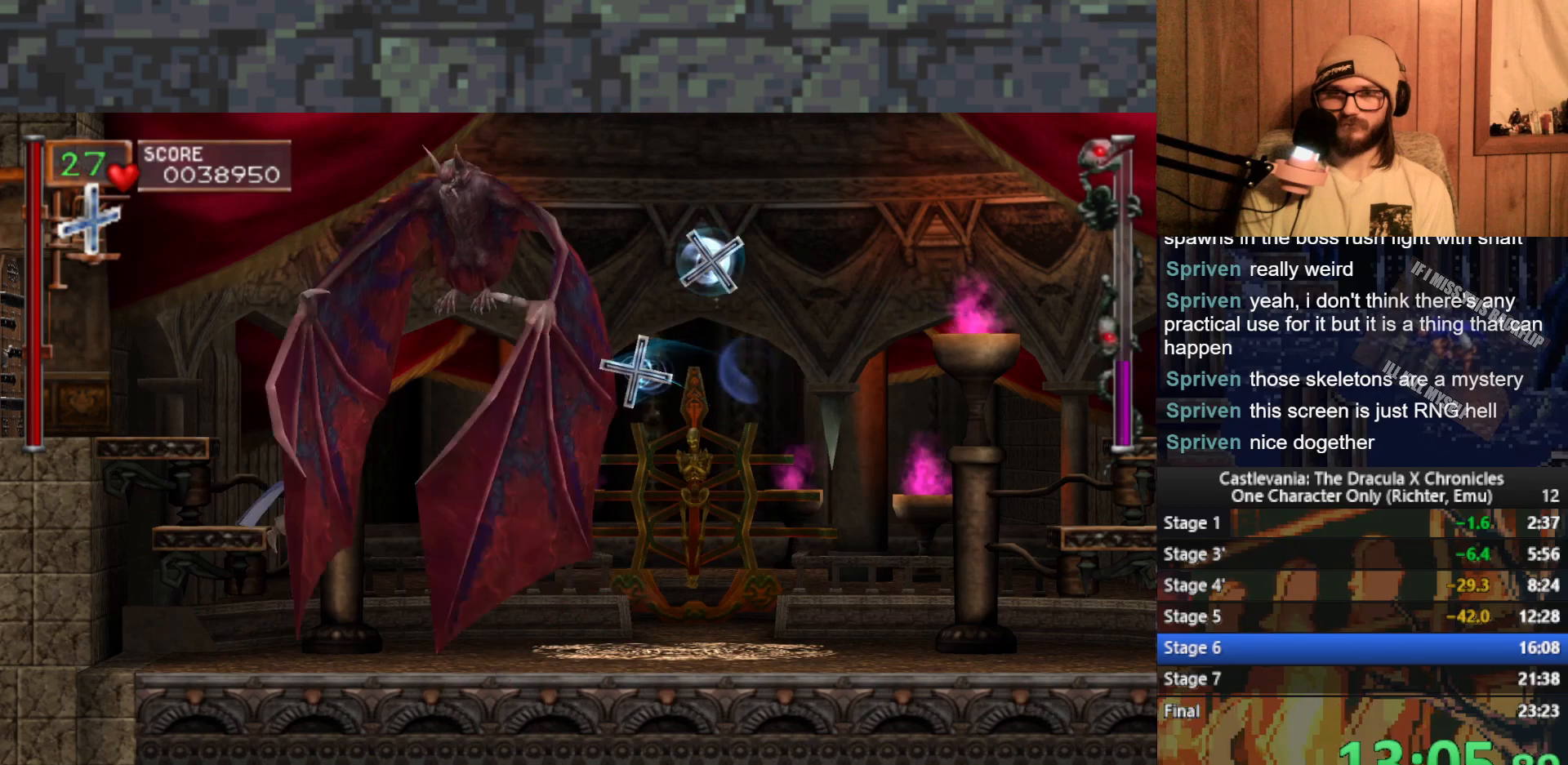
{"buttons": [], "left_stick": "right", "events": []}
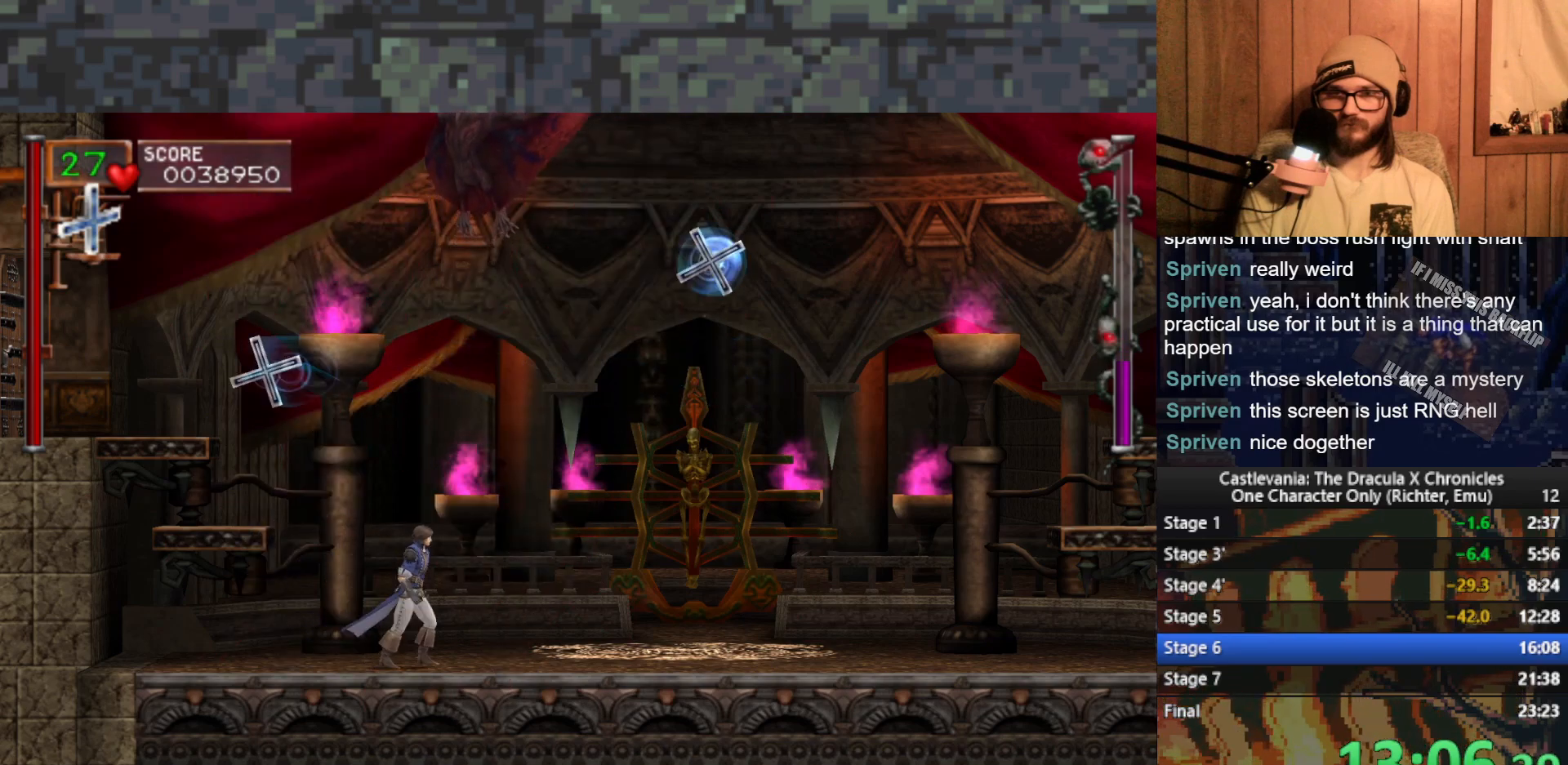
{"buttons": ["A"], "left_stick": "right", "events": [[450, "A", "down"]]}
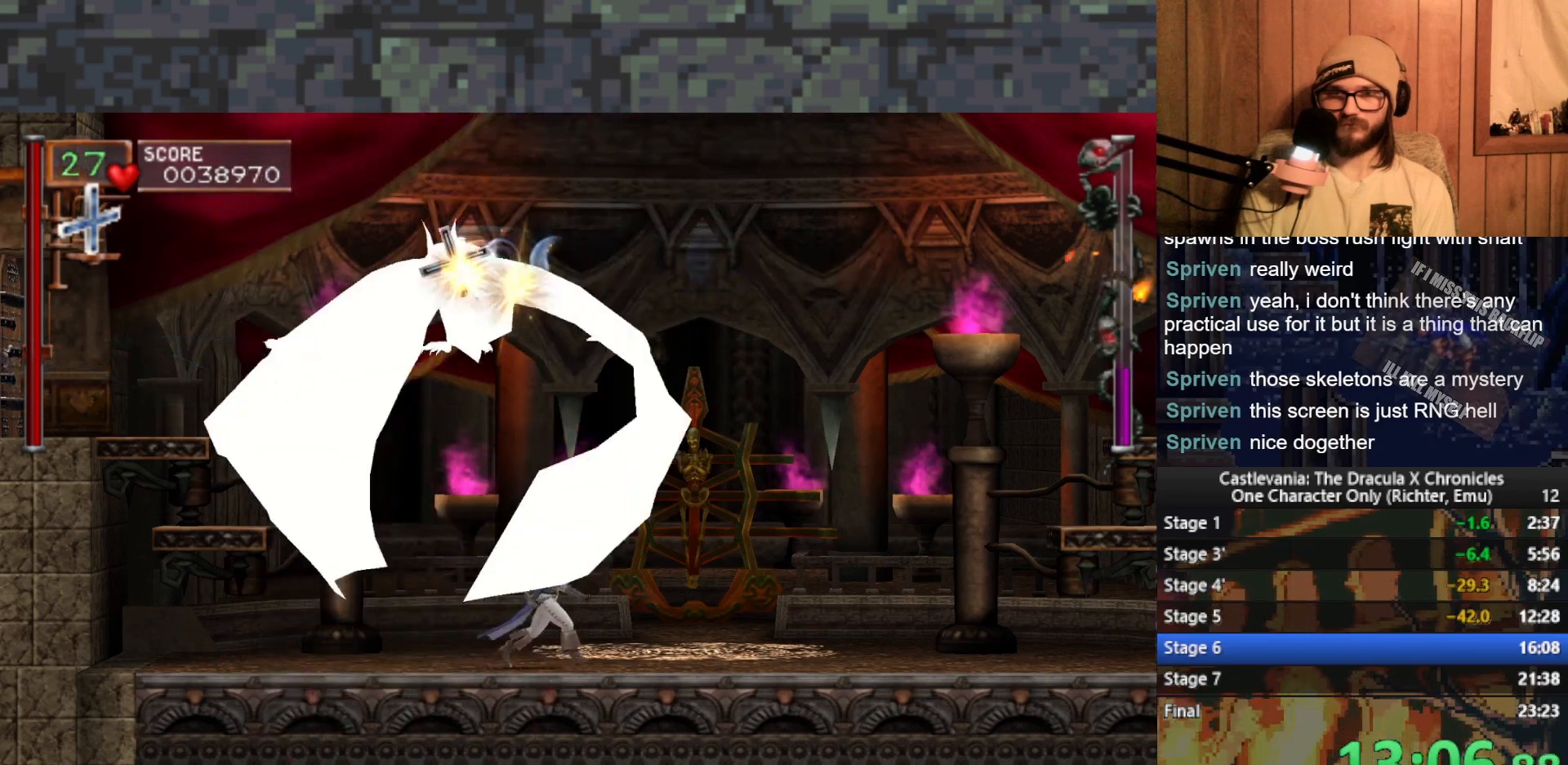
{"buttons": [], "left_stick": "center", "events": [[50, "left_stick", "left"], [67, "A", "up"], [167, "X", "down"], [167, "left_stick", "up"], [233, "X", "up"], [450, "left_stick", "center"]]}
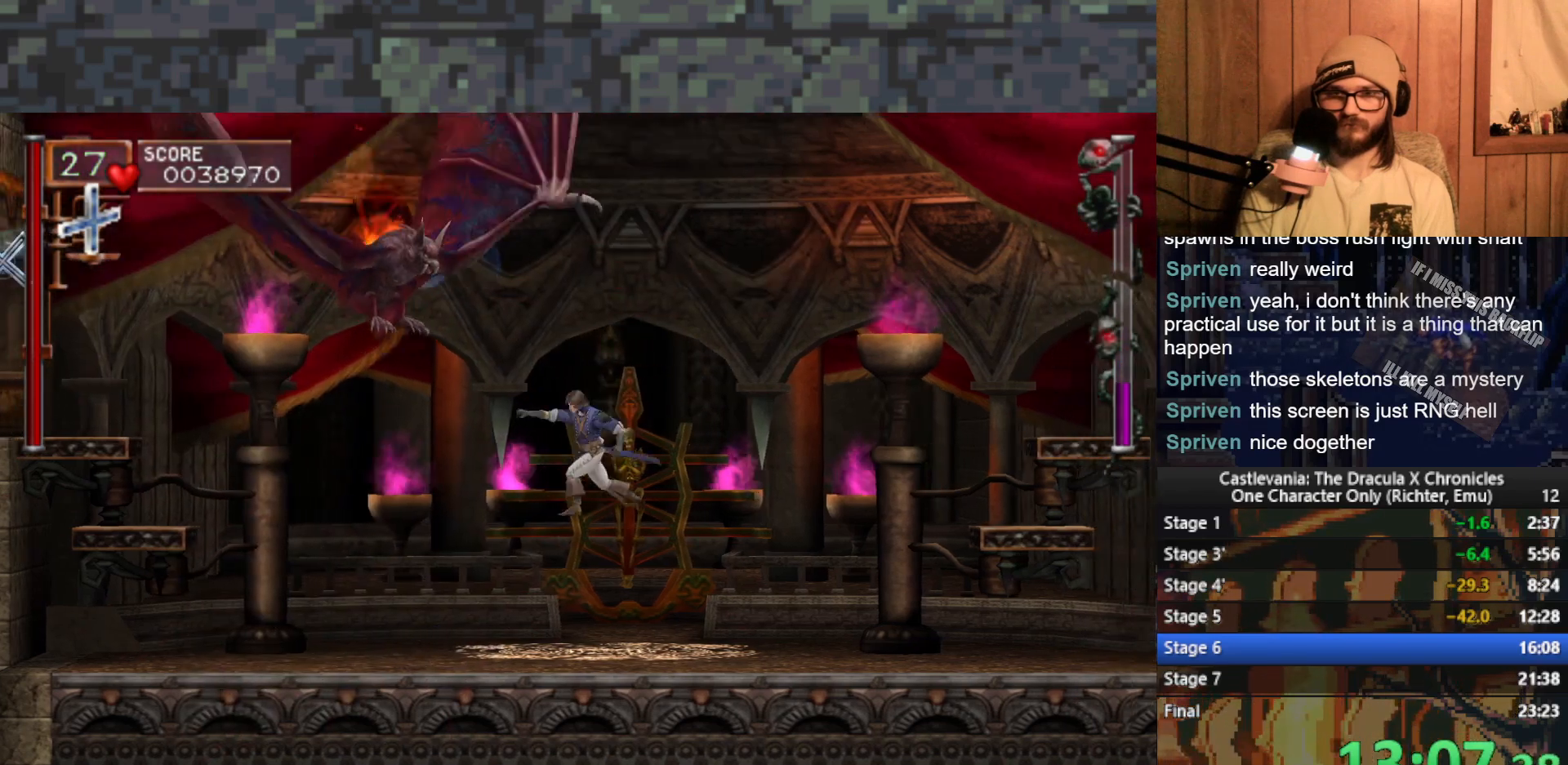
{"buttons": ["A"], "left_stick": "left", "events": [[300, "A", "down"], [483, "left_stick", "left"]]}
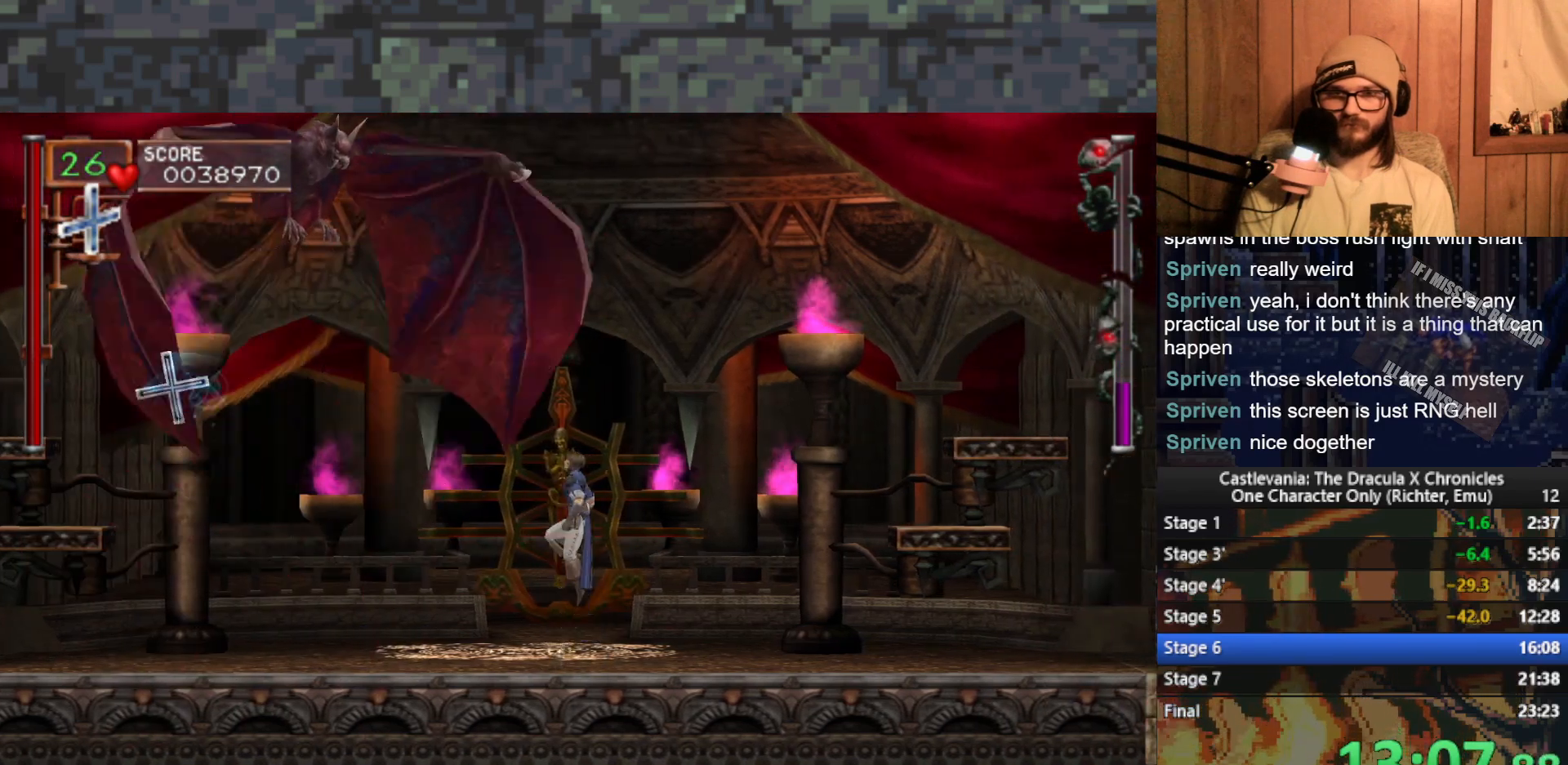
{"buttons": [], "left_stick": "right", "events": [[17, "X", "down"], [183, "left_stick", "center"], [200, "X", "up"], [217, "A", "up"], [317, "left_stick", "right"]]}
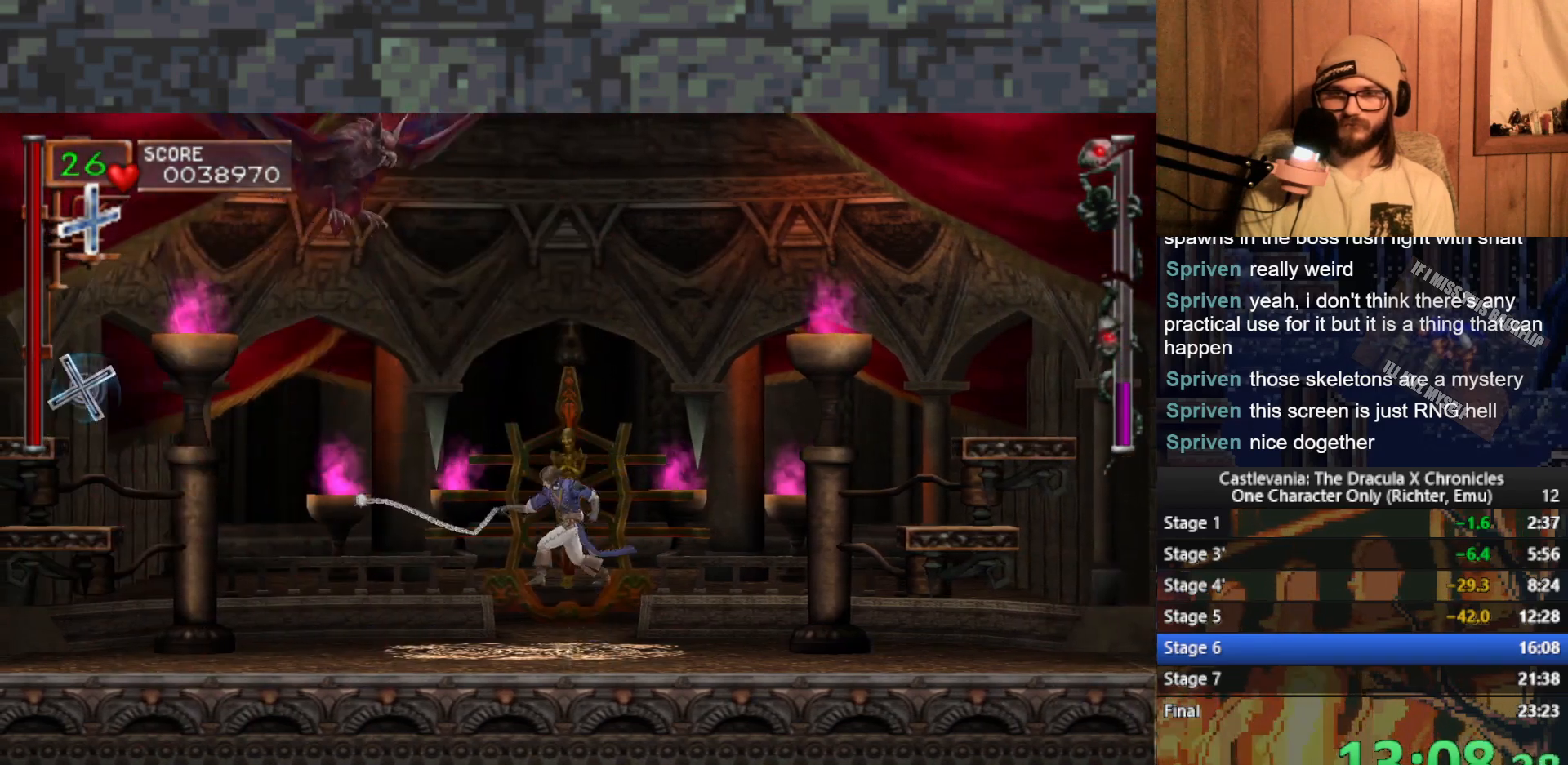
{"buttons": [], "left_stick": "right", "events": []}
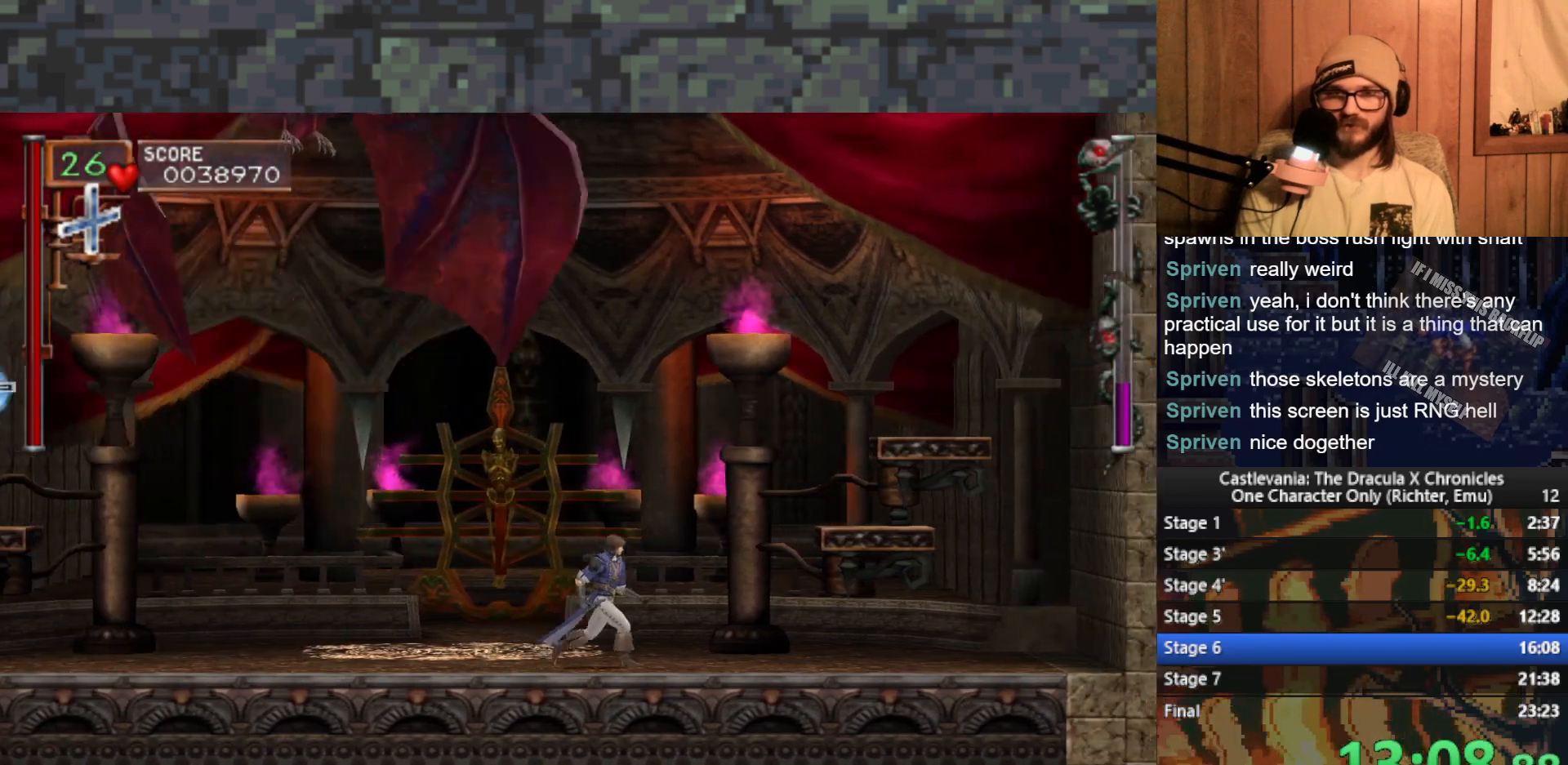
{"buttons": [], "left_stick": "center", "events": [[133, "A", "down"], [250, "A", "up"], [300, "left_stick", "center"], [350, "left_stick", "left"], [500, "left_stick", "center"]]}
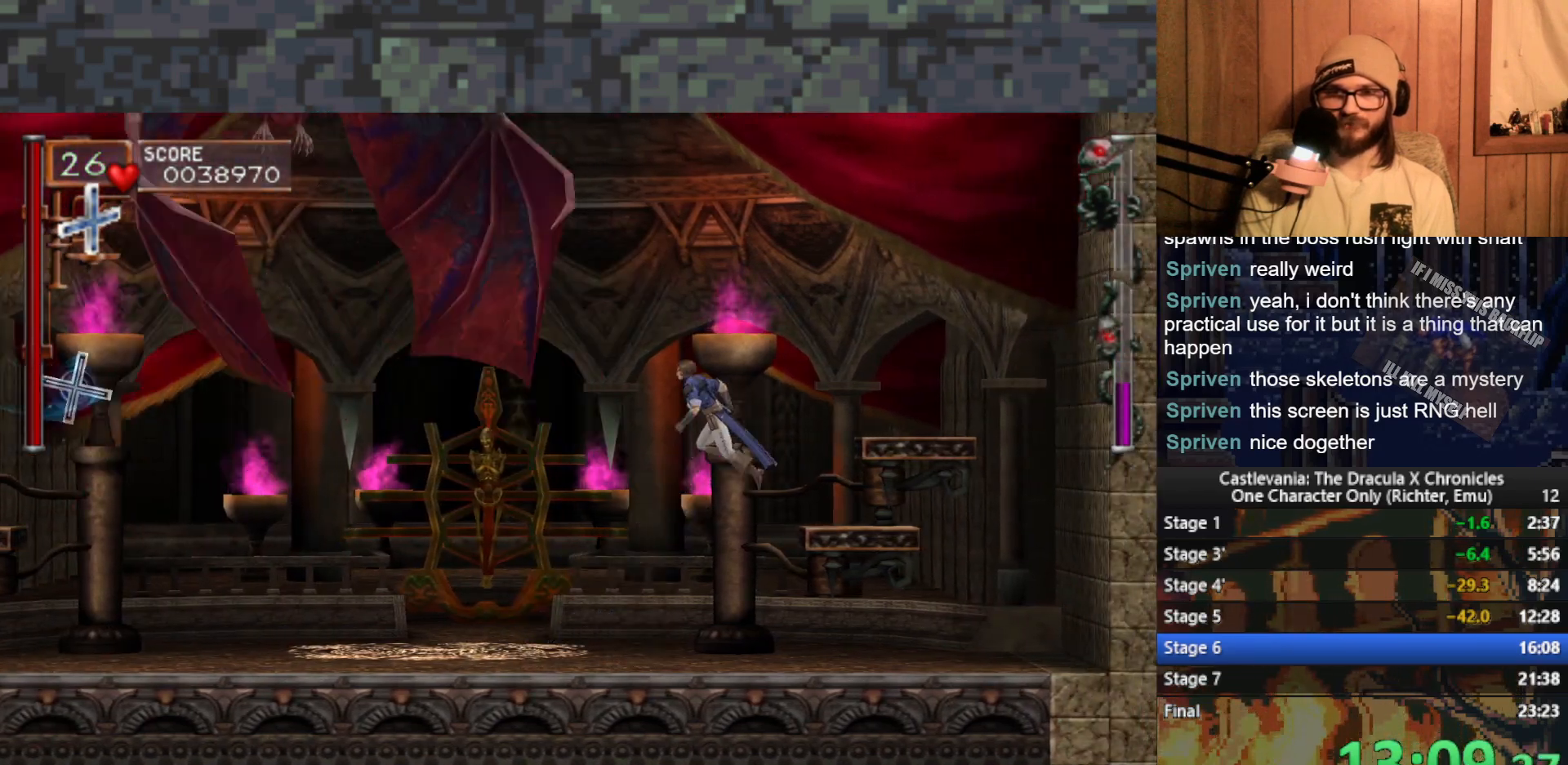
{"buttons": ["X"], "left_stick": "up", "events": [[267, "left_stick", "left"], [300, "A", "down"], [383, "A", "up"], [433, "left_stick", "up"], [483, "X", "down"]]}
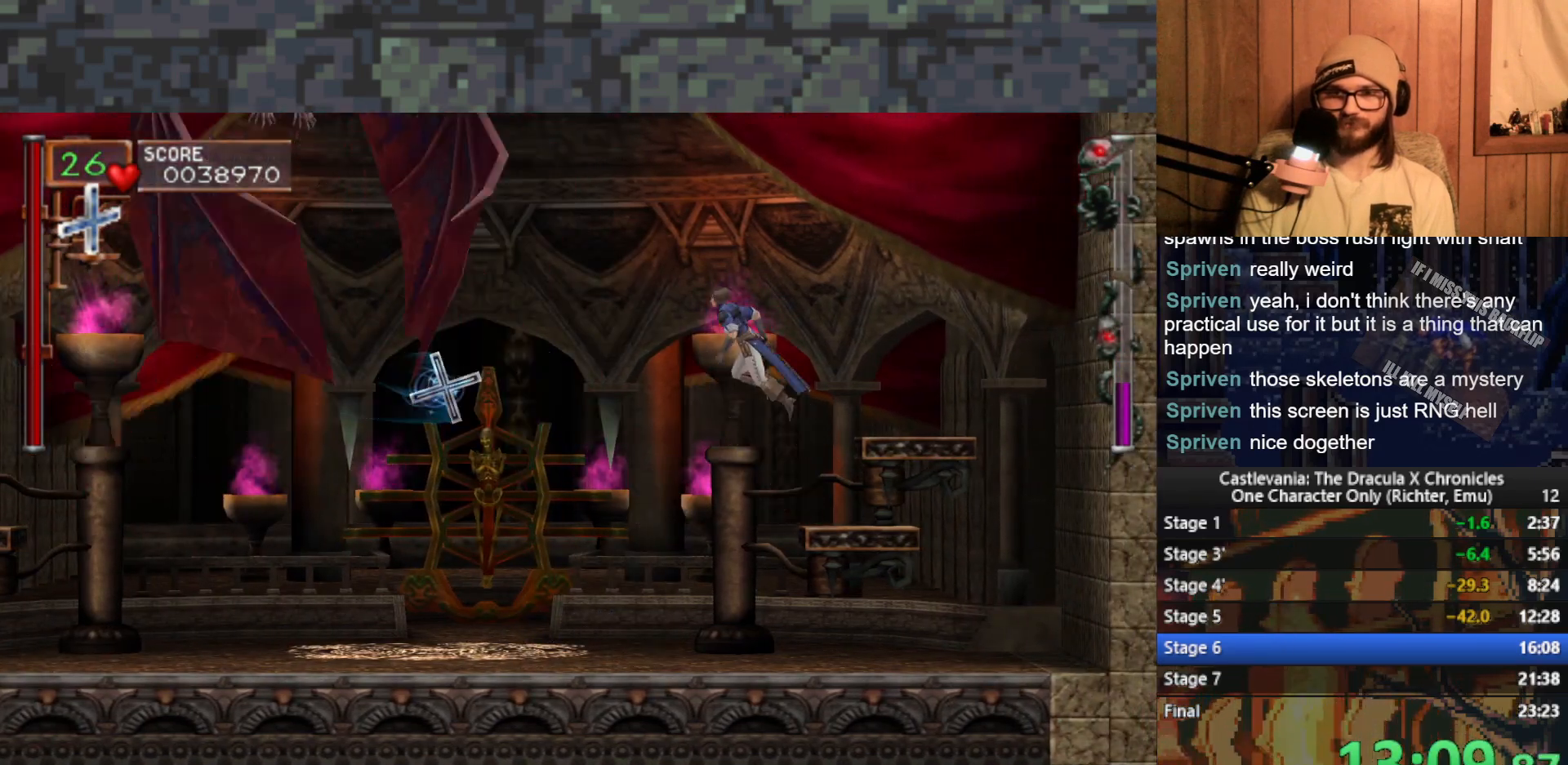
{"buttons": [], "left_stick": "center", "events": [[67, "X", "up"], [267, "left_stick", "center"]]}
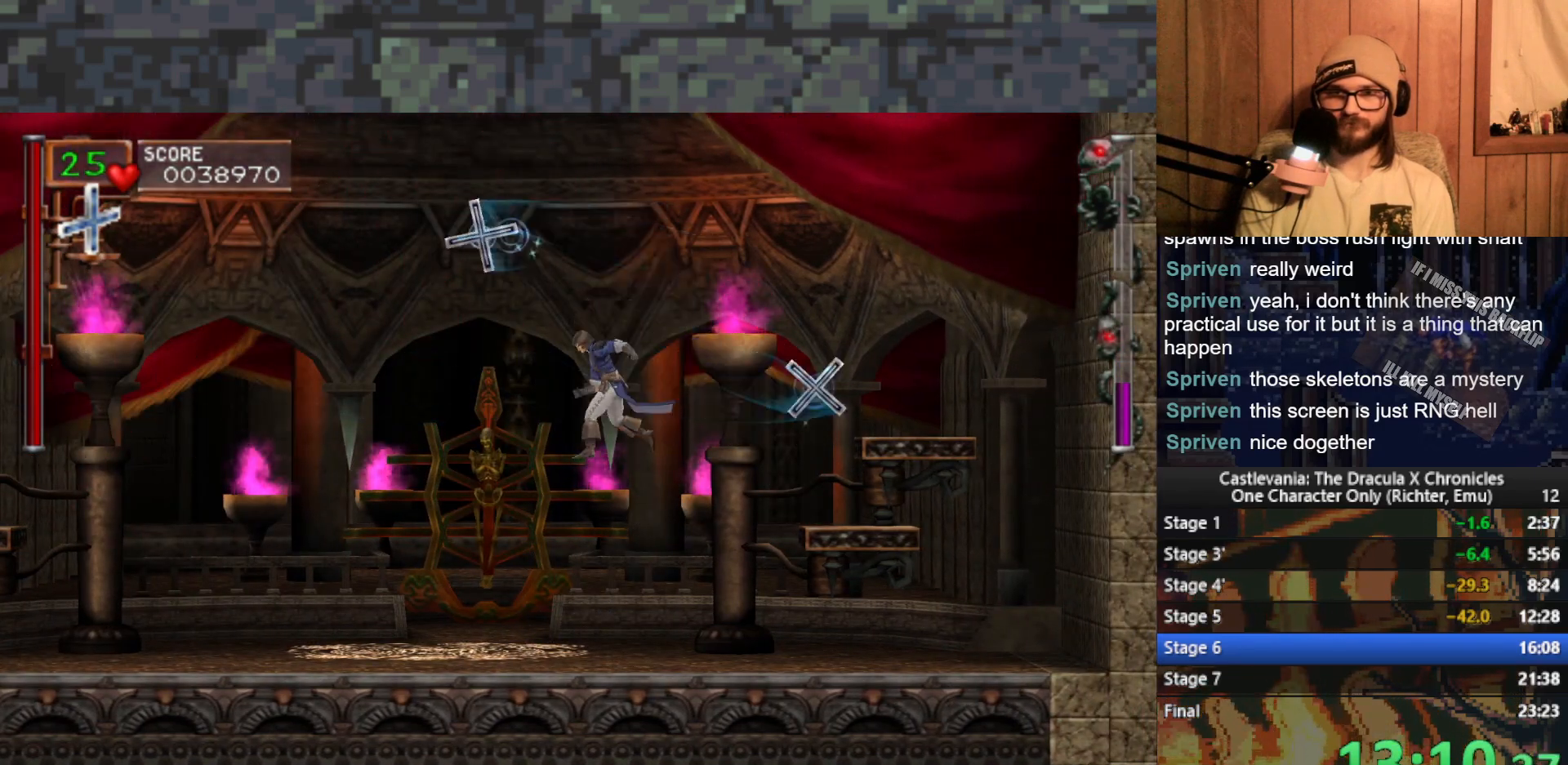
{"buttons": [], "left_stick": "center", "events": []}
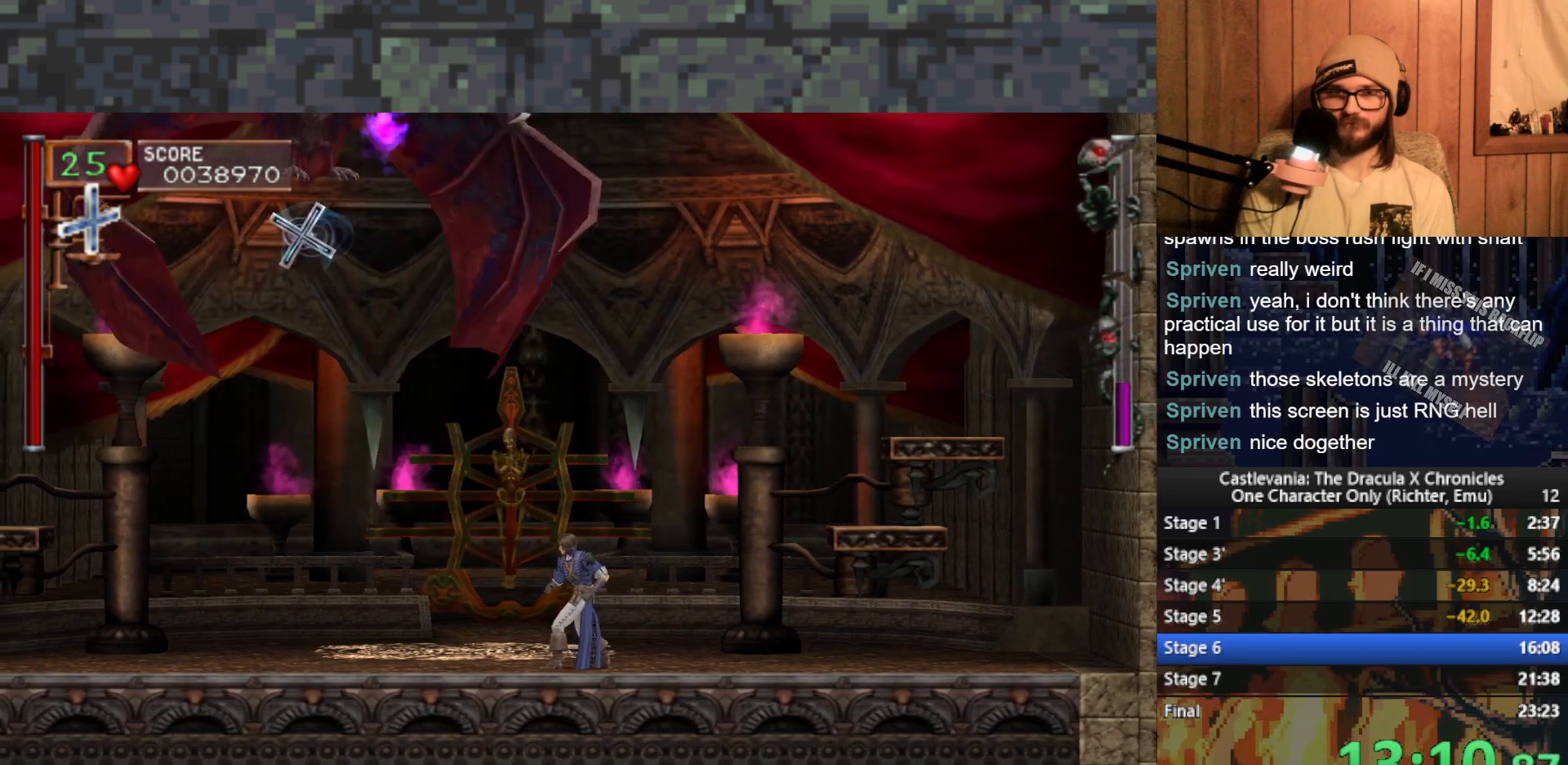
{"buttons": [], "left_stick": "right", "events": [[267, "left_stick", "right"]]}
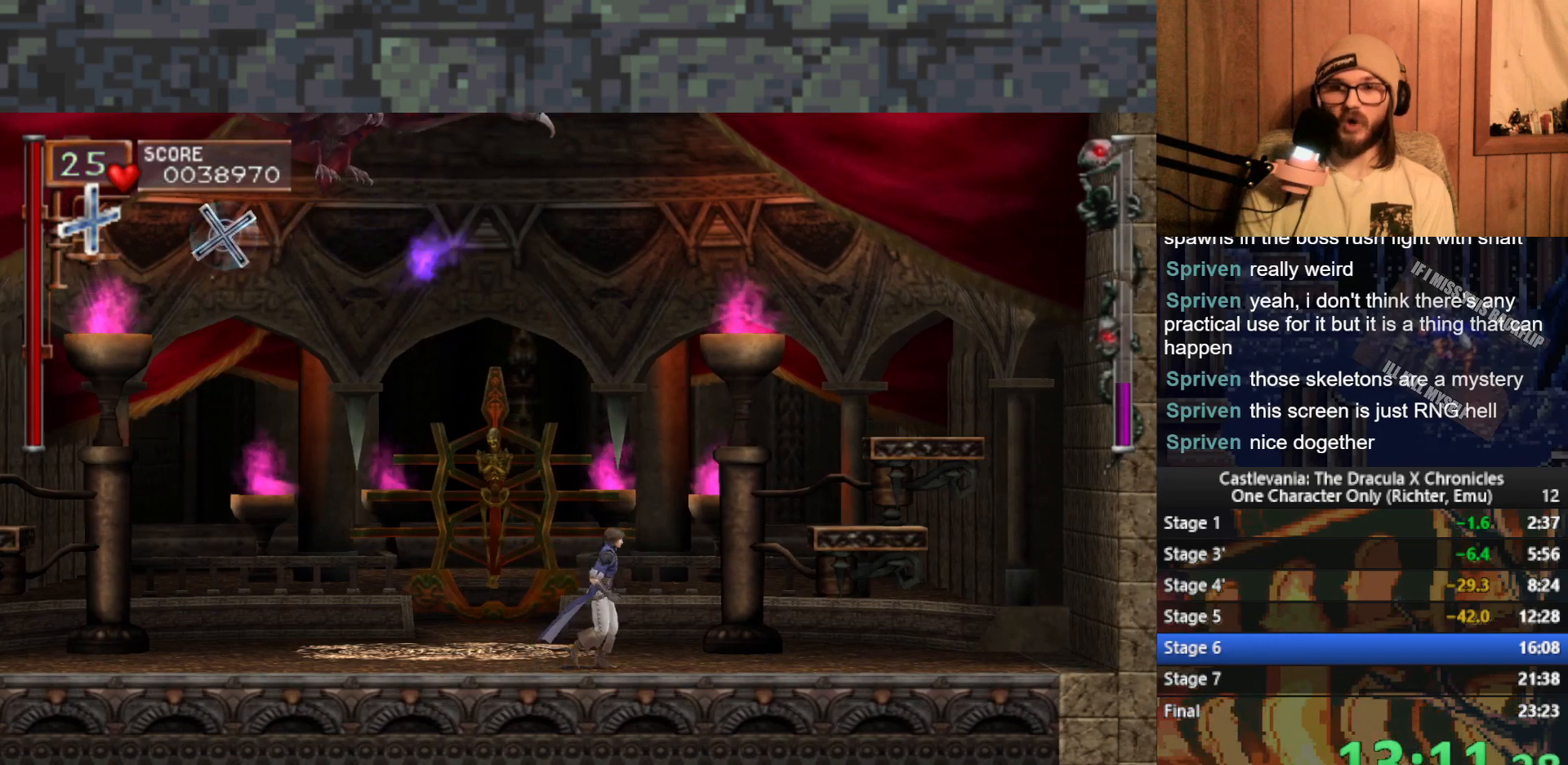
{"buttons": [], "left_stick": "left", "events": [[250, "A", "down"], [350, "A", "up"], [400, "left_stick", "left"]]}
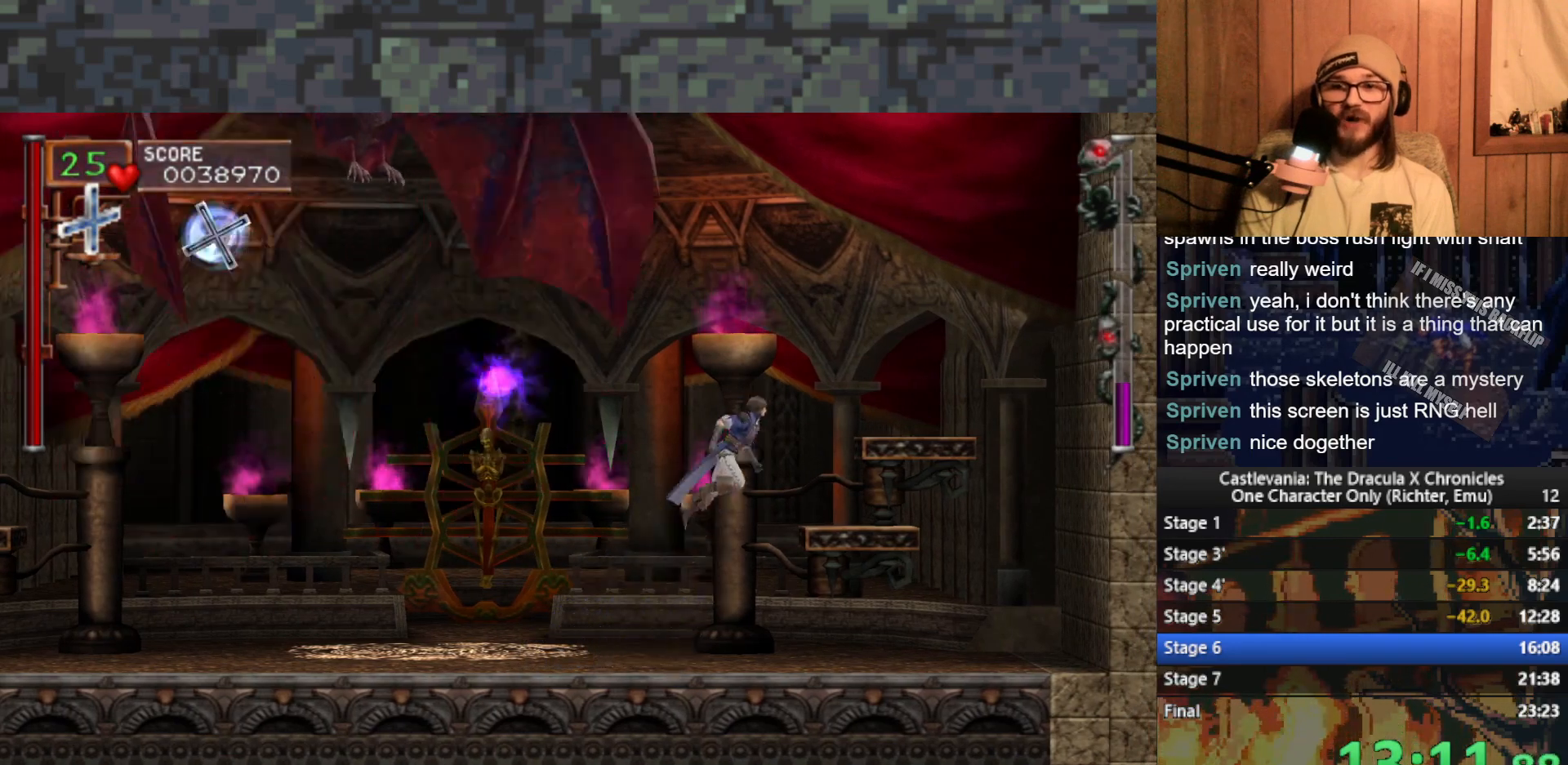
{"buttons": [], "left_stick": "left", "events": [[67, "left_stick", "center"], [383, "left_stick", "left"], [417, "A", "down"], [500, "A", "up"]]}
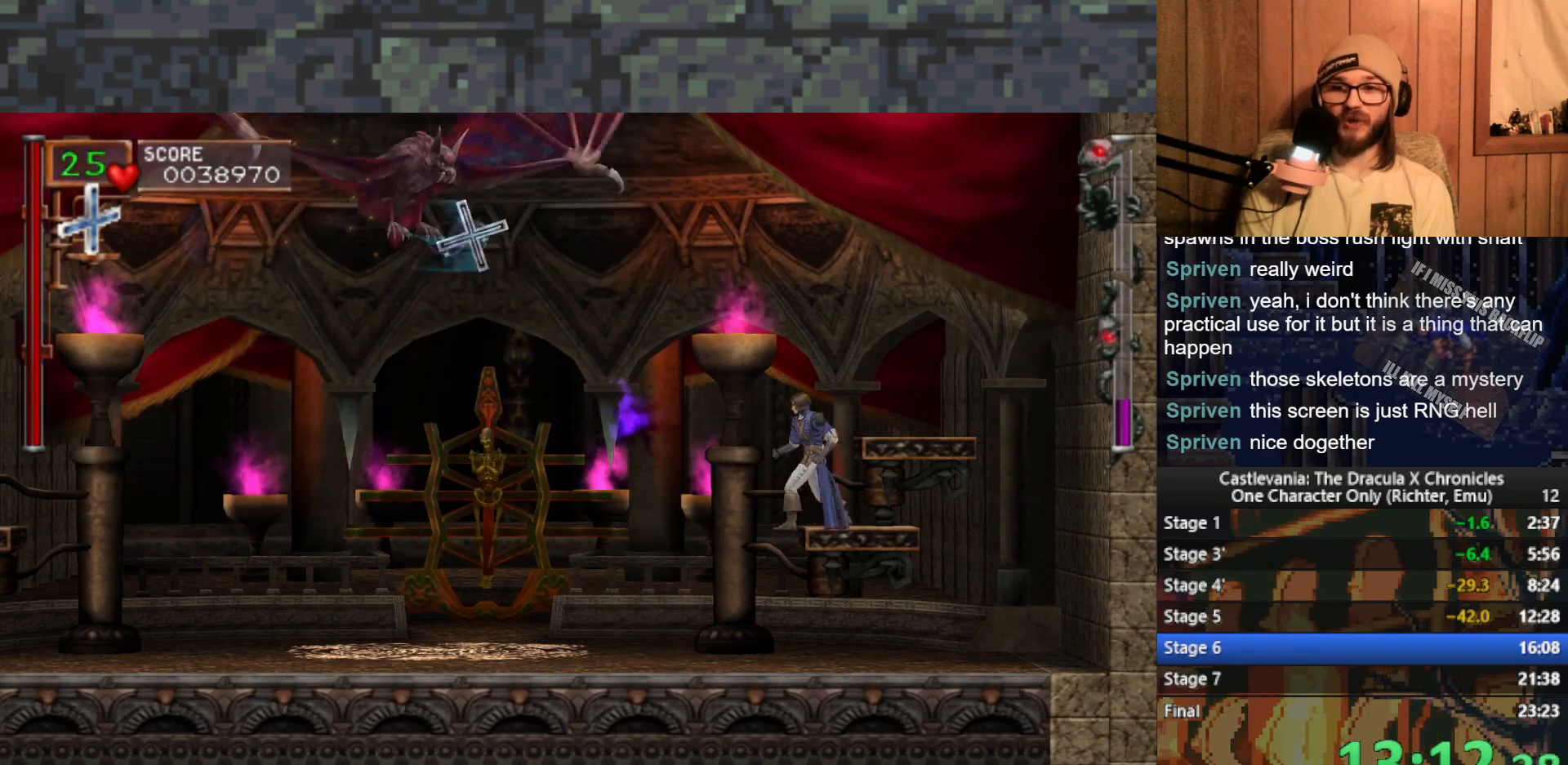
{"buttons": [], "left_stick": "left", "events": [[33, "left_stick", "up"], [83, "X", "down"], [167, "X", "up"], [250, "left_stick", "up-left"], [350, "left_stick", "left"]]}
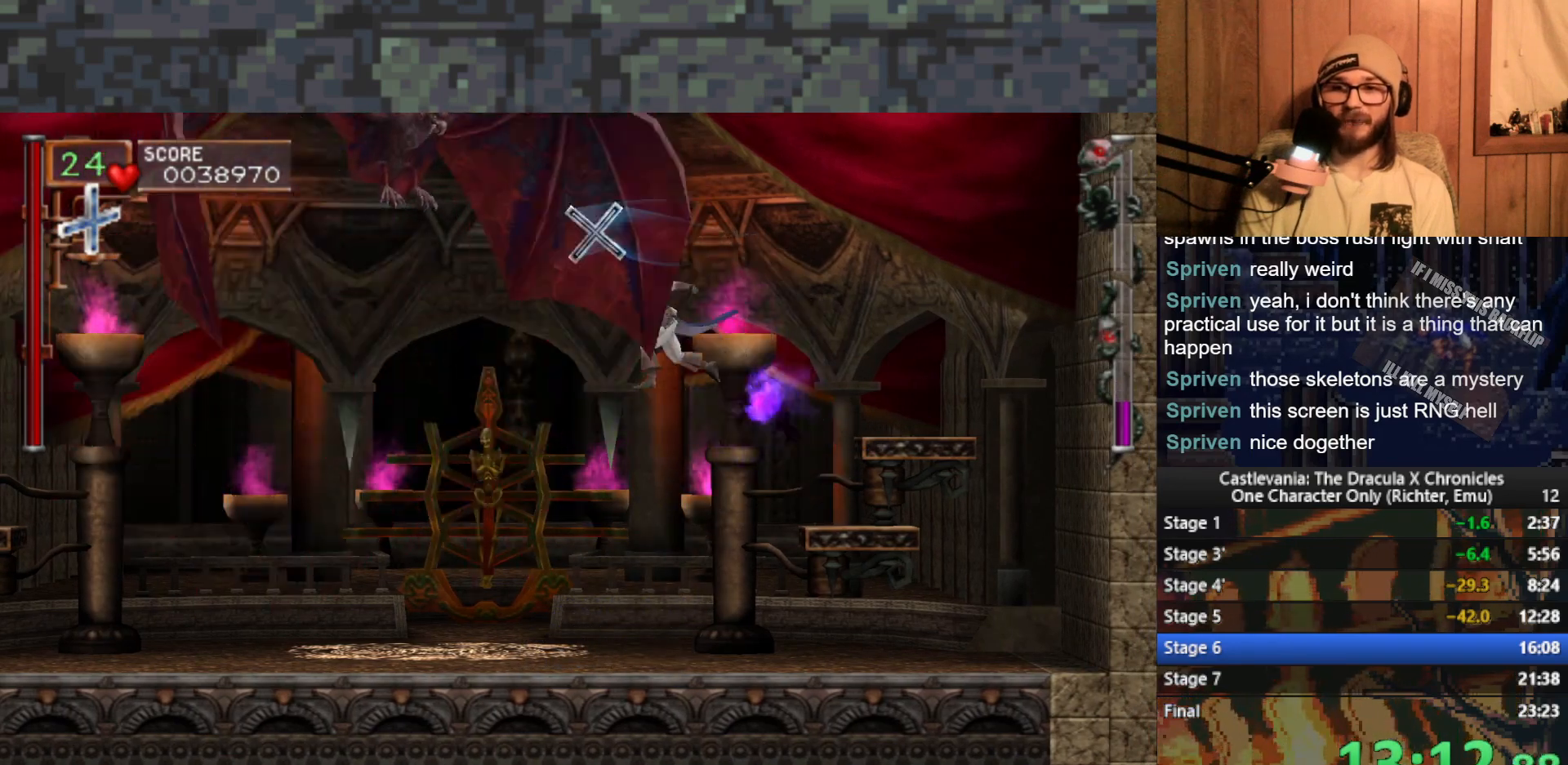
{"buttons": [], "left_stick": "right", "events": [[433, "left_stick", "center"], [500, "left_stick", "right"]]}
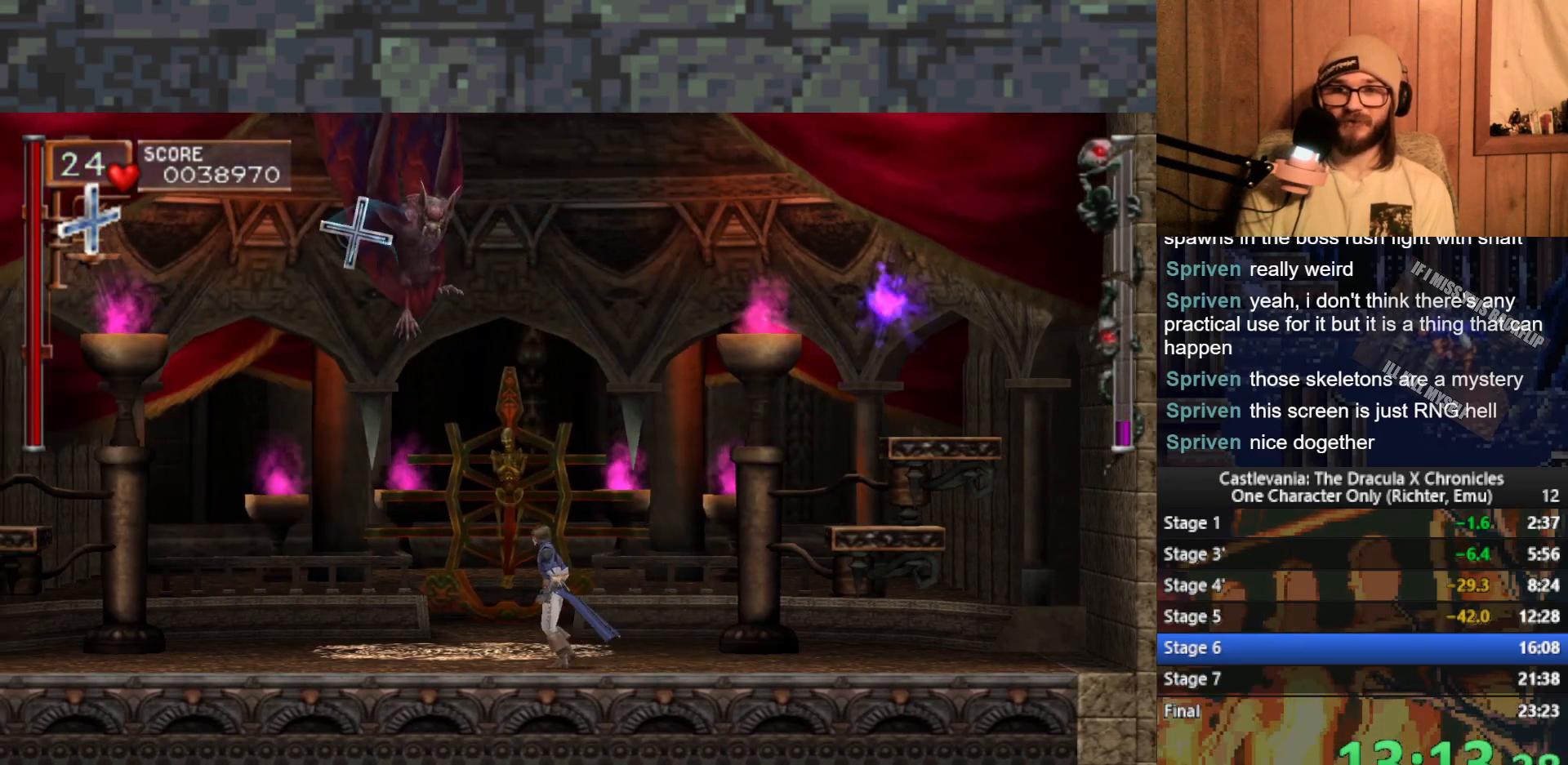
{"buttons": [], "left_stick": "right", "events": []}
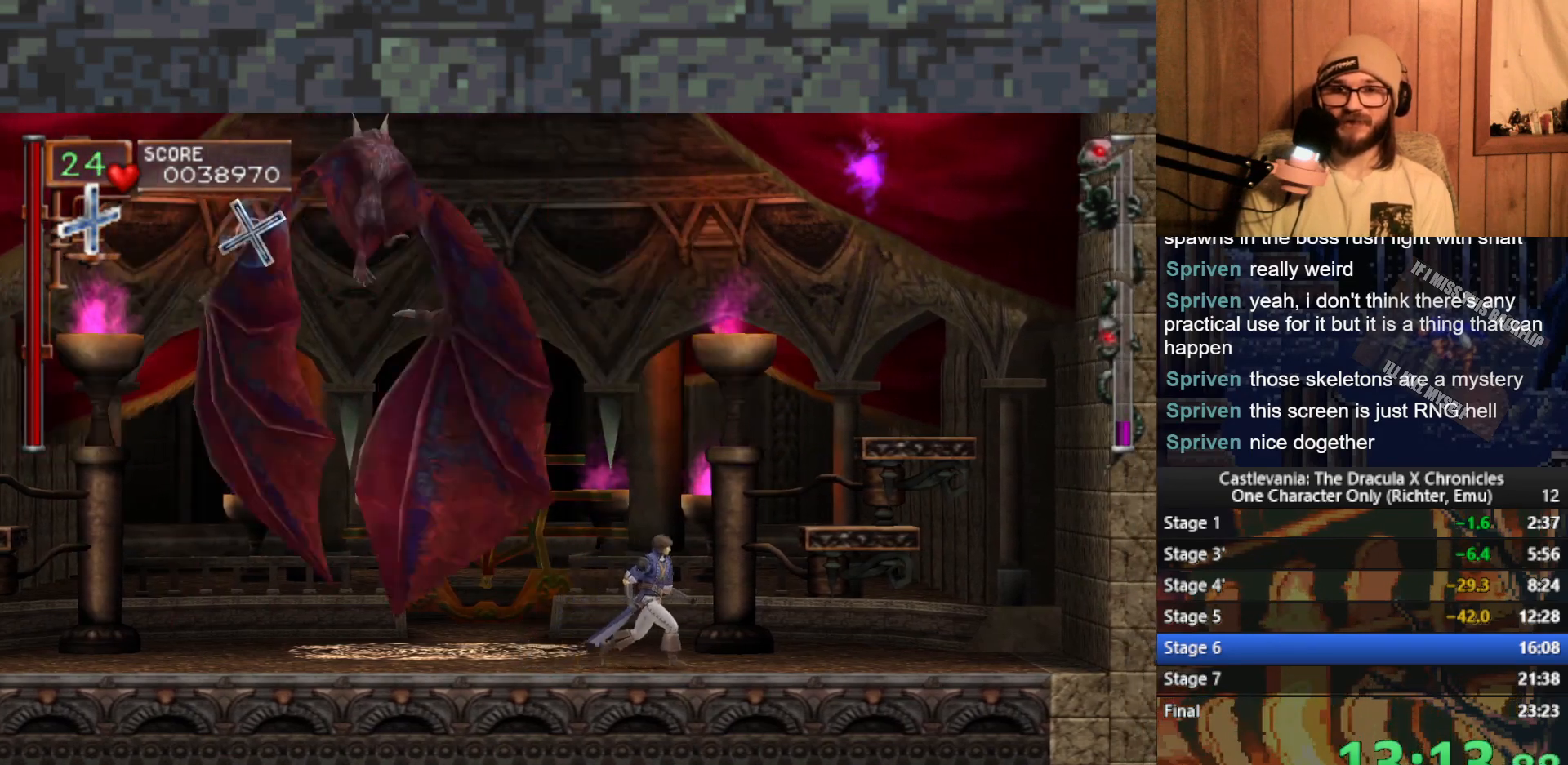
{"buttons": [], "left_stick": "right", "events": [[83, "left_stick", "center"], [300, "left_stick", "left"], [400, "left_stick", "right"]]}
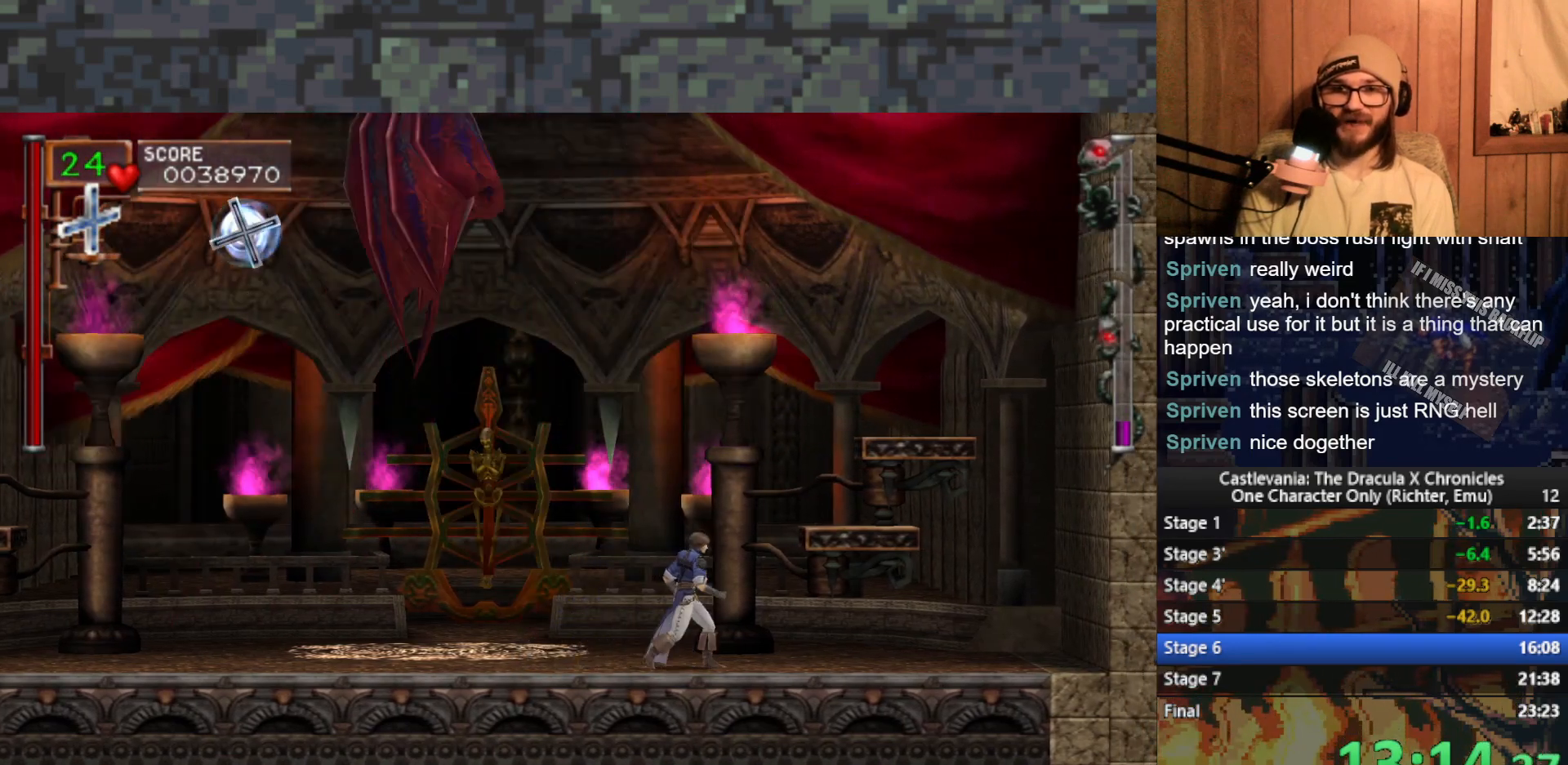
{"buttons": [], "left_stick": "right", "events": []}
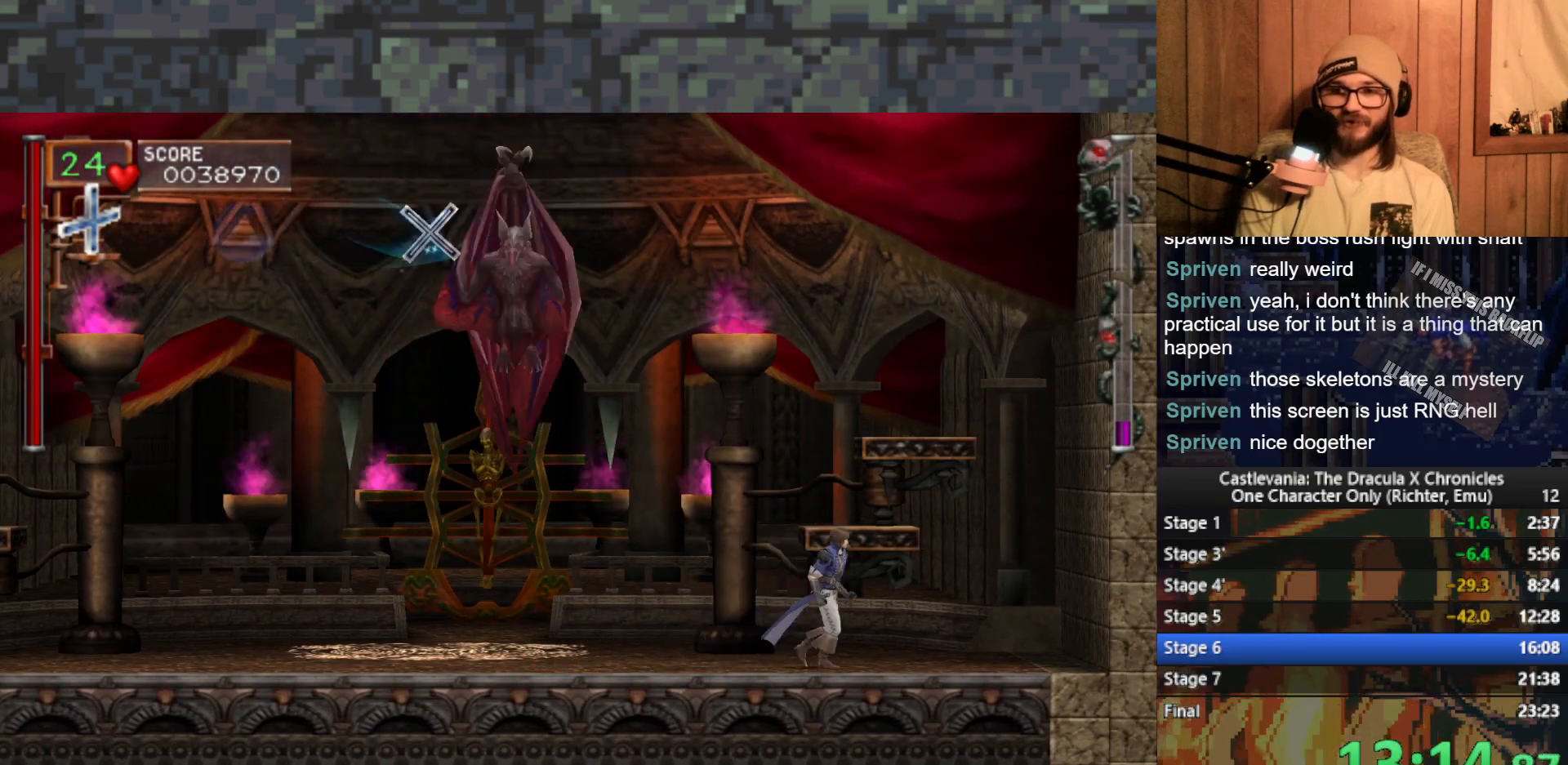
{"buttons": [], "left_stick": "right", "events": []}
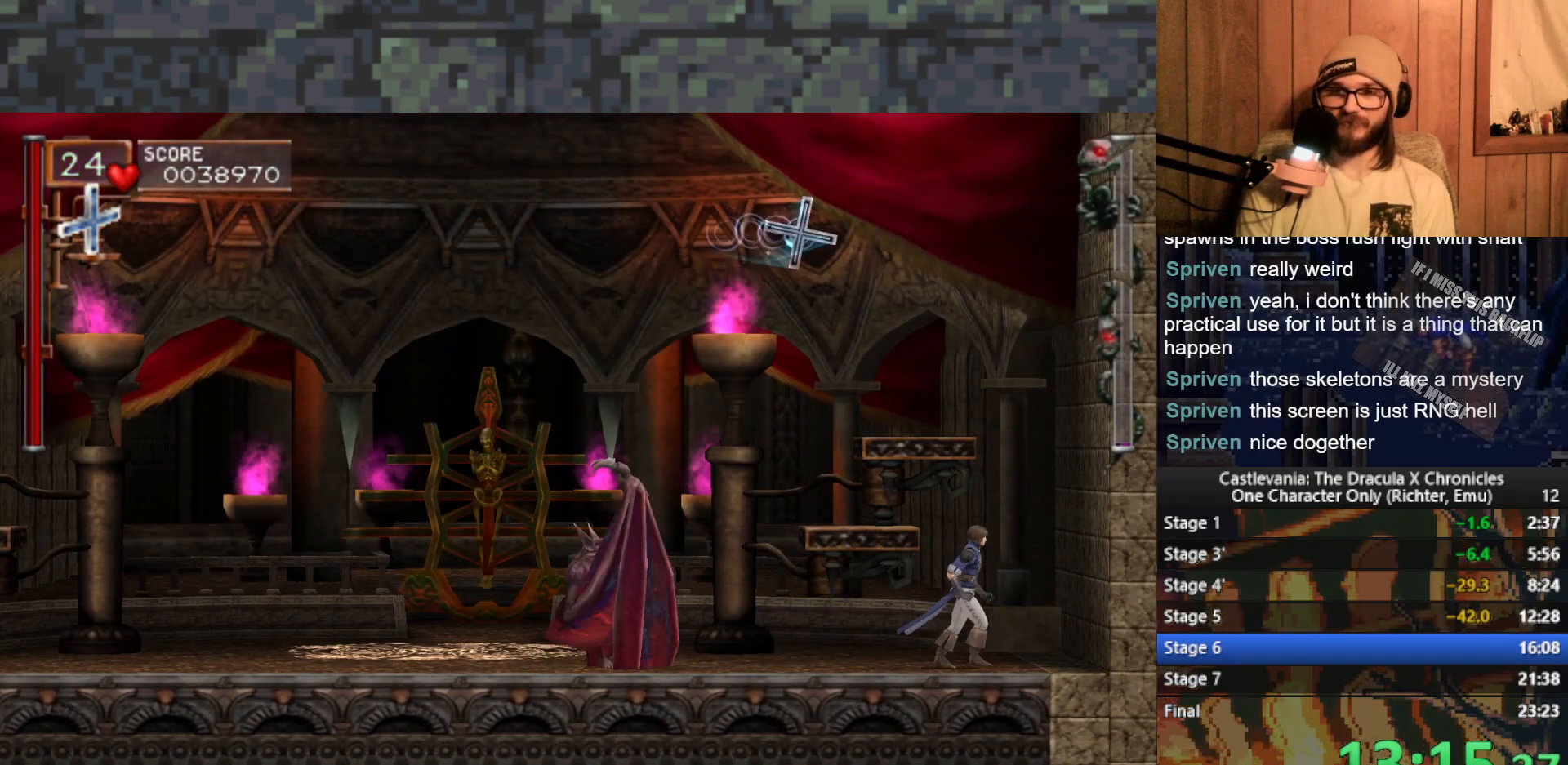
{"buttons": [], "left_stick": "down", "events": [[33, "left_stick", "left"], [117, "left_stick", "down"], [167, "X", "down"], [233, "X", "up"], [300, "X", "down"], [367, "X", "up"], [433, "X", "down"], [500, "X", "up"]]}
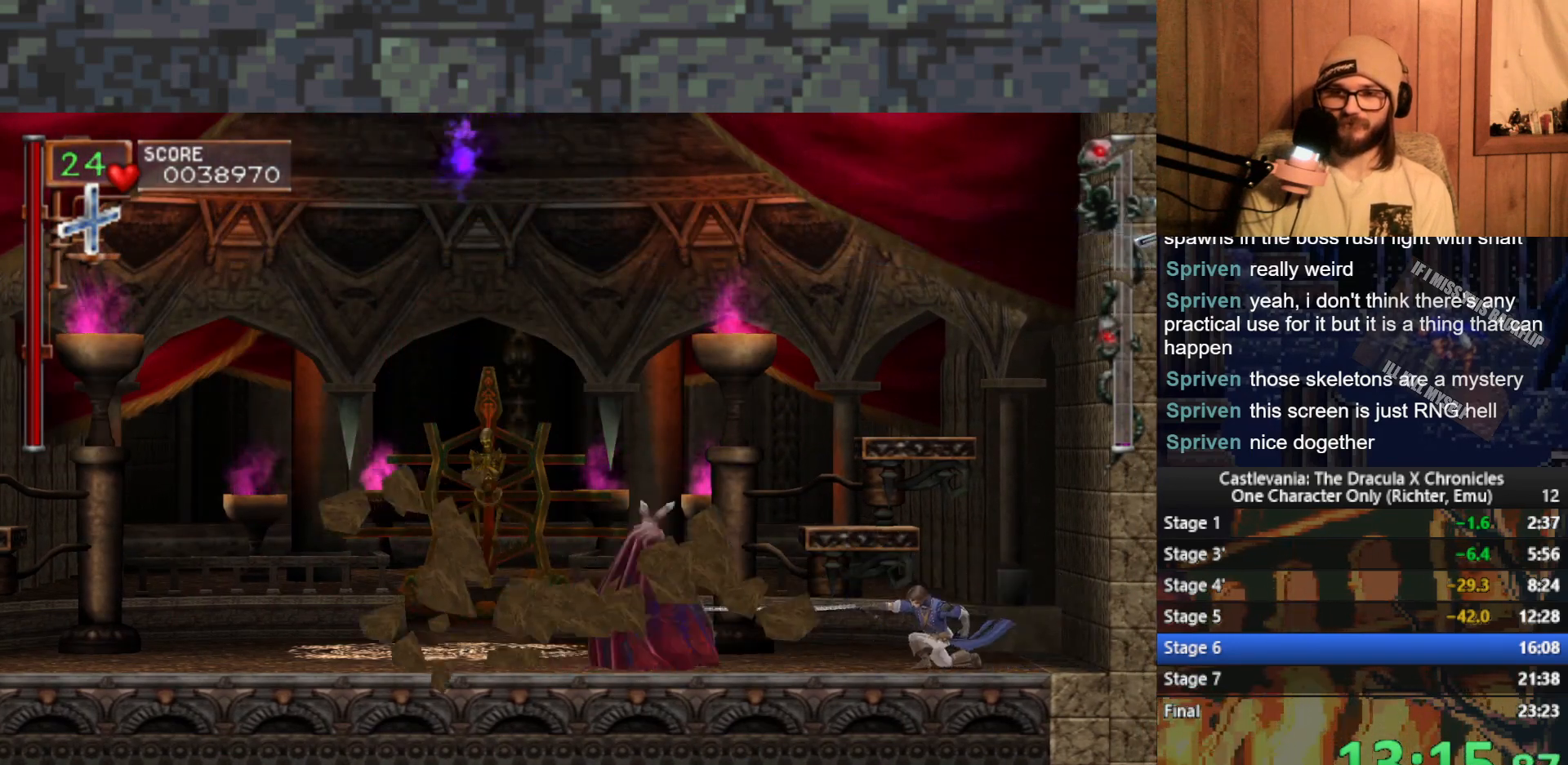
{"buttons": [], "left_stick": "down", "events": [[83, "left_stick", "left"], [400, "left_stick", "down"], [417, "X", "down"], [467, "X", "up"]]}